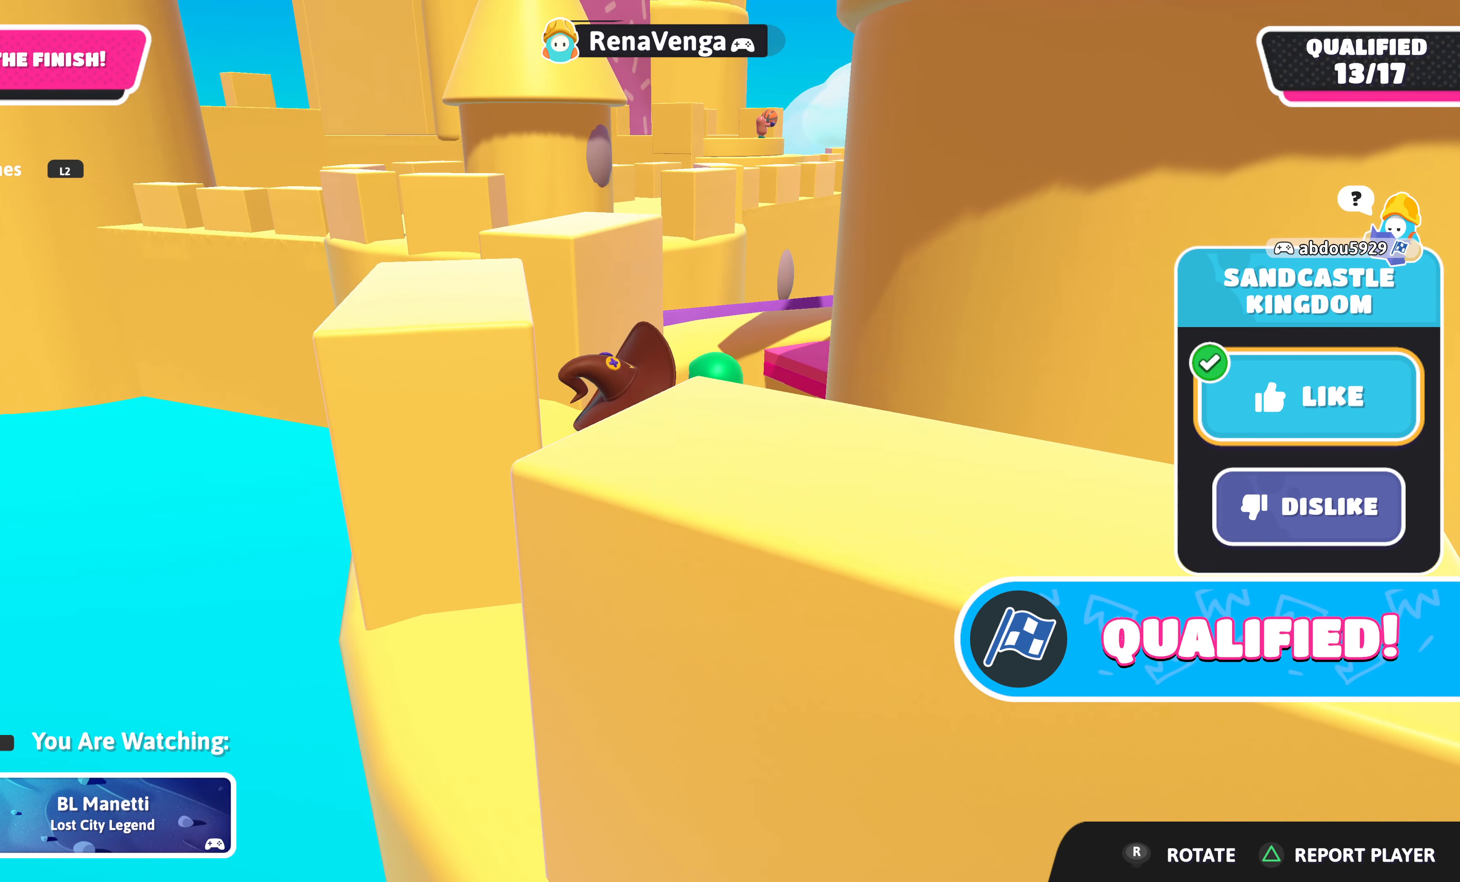
Gameplay with a controller (PlayStation layout); each line is a JSON object with the inputs held at the frame after it. "events" lists button and stick changes between this image and that frame as [ms after this image, input, new state], when the widget could be followed in between.
{"buttons": [], "left_stick": "center", "right_stick": "center", "events": []}
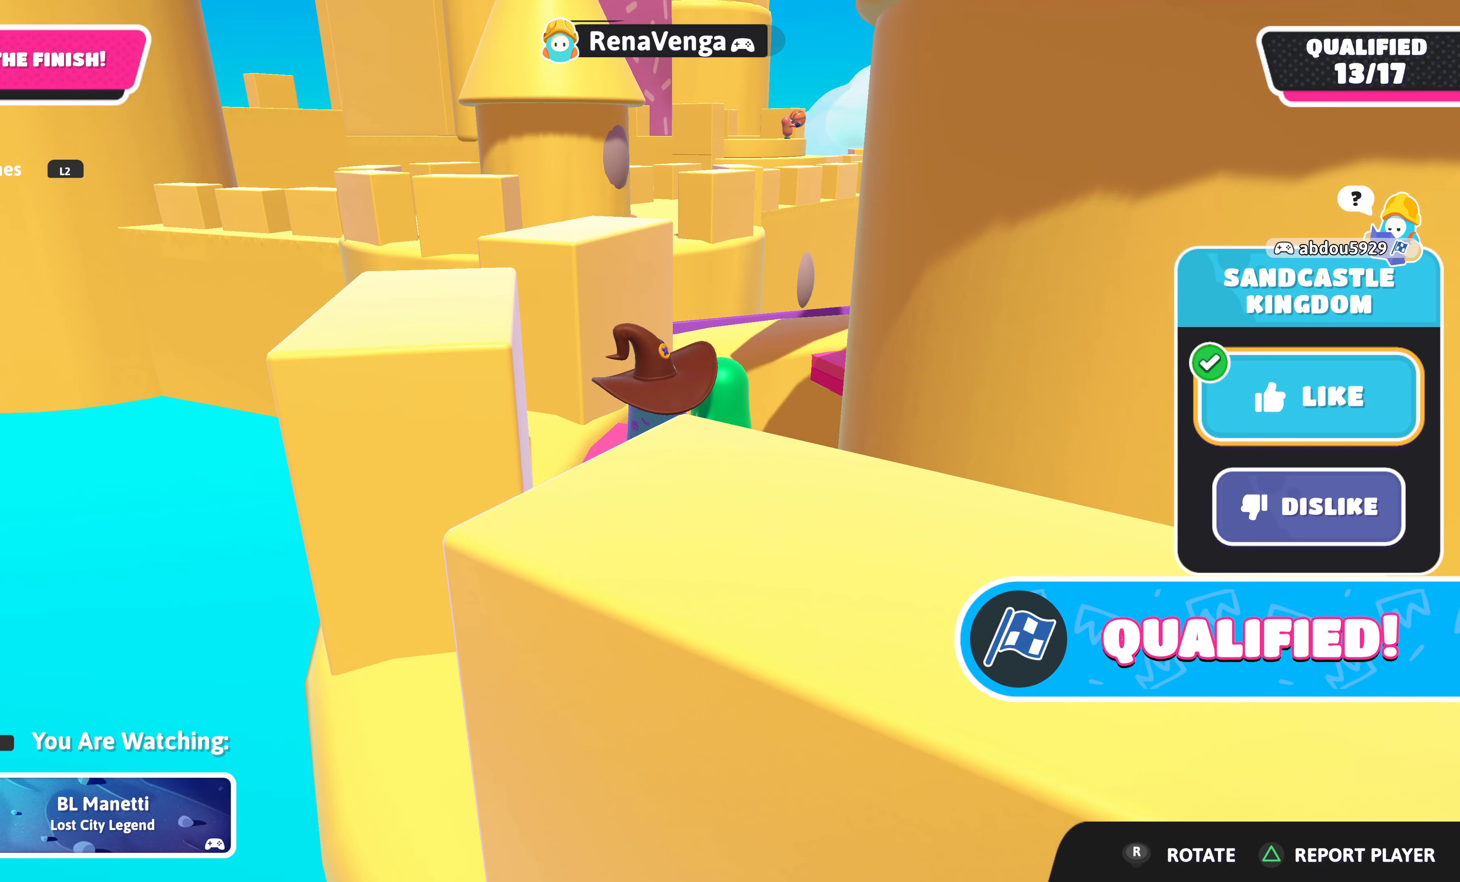
{"buttons": [], "left_stick": "center", "right_stick": "left", "events": [[283, "right_stick", "left"]]}
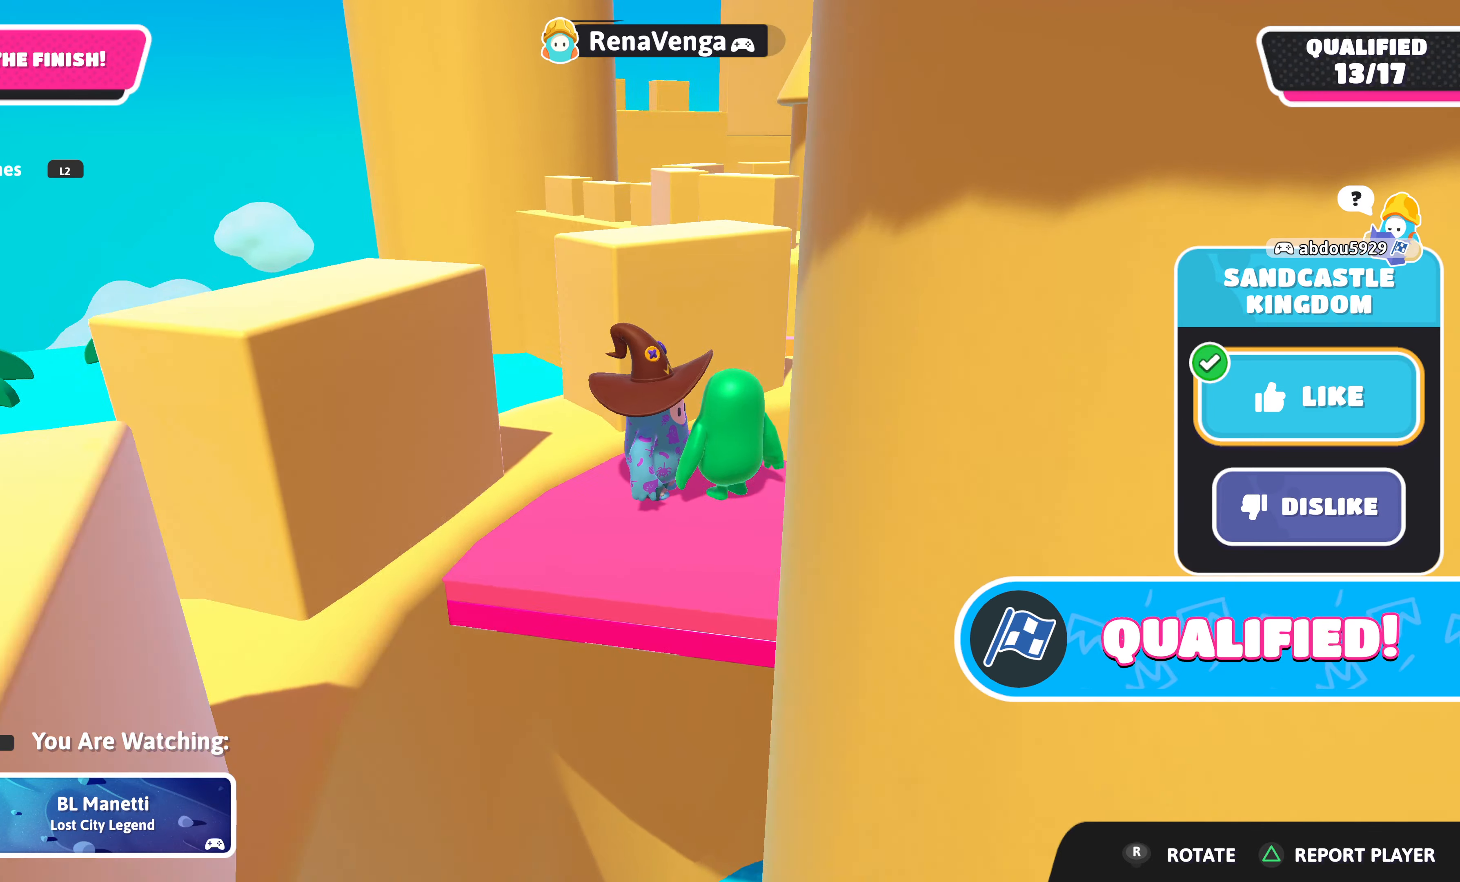
{"buttons": [], "left_stick": "center", "right_stick": "right", "events": [[83, "right_stick", "center"], [433, "right_stick", "right"]]}
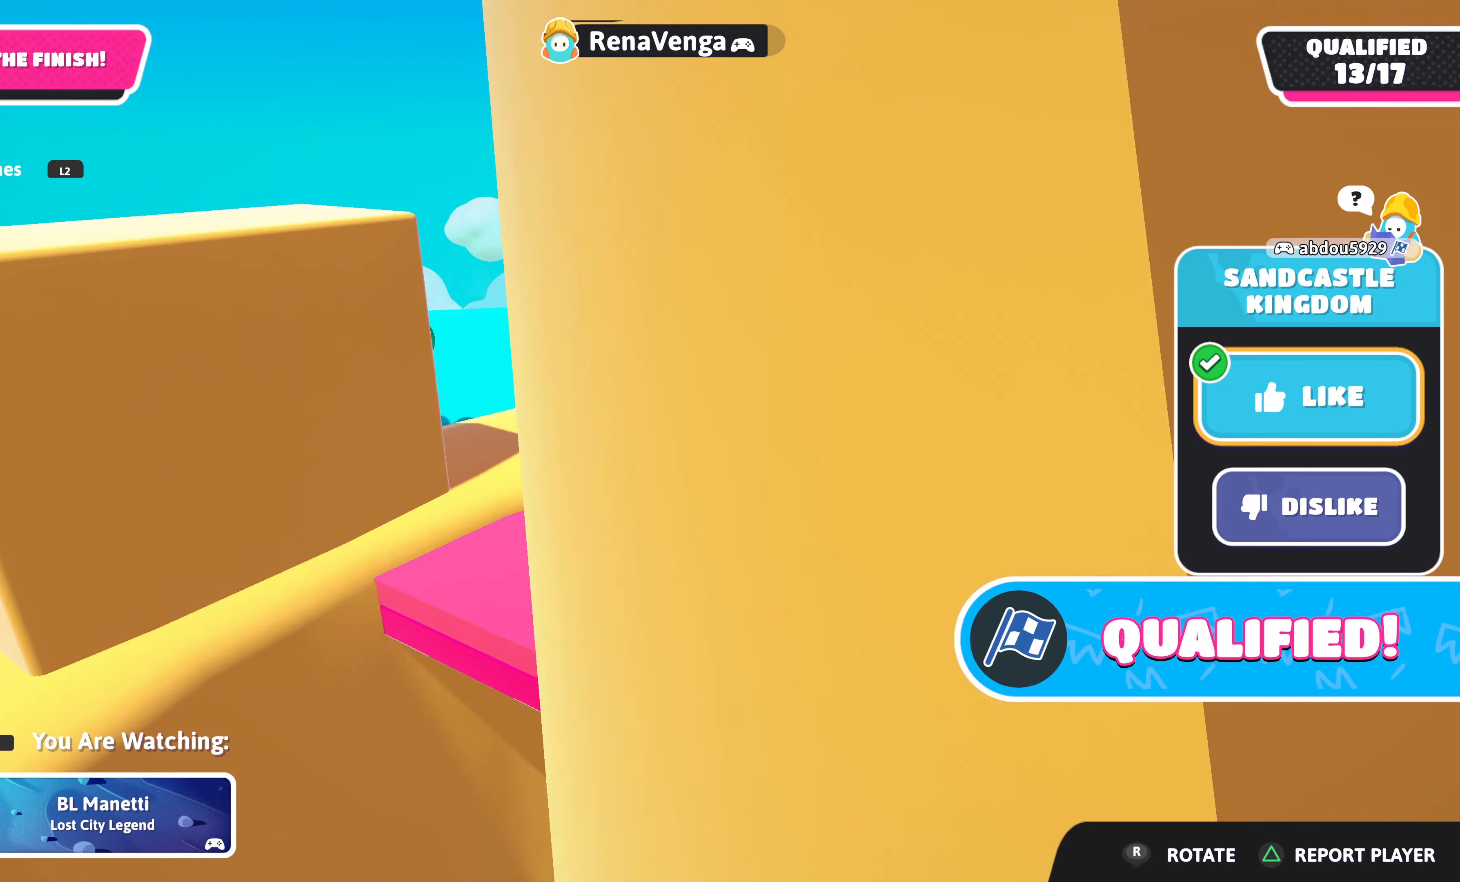
{"buttons": [], "left_stick": "center", "right_stick": "center", "events": [[66, "right_stick", "center"]]}
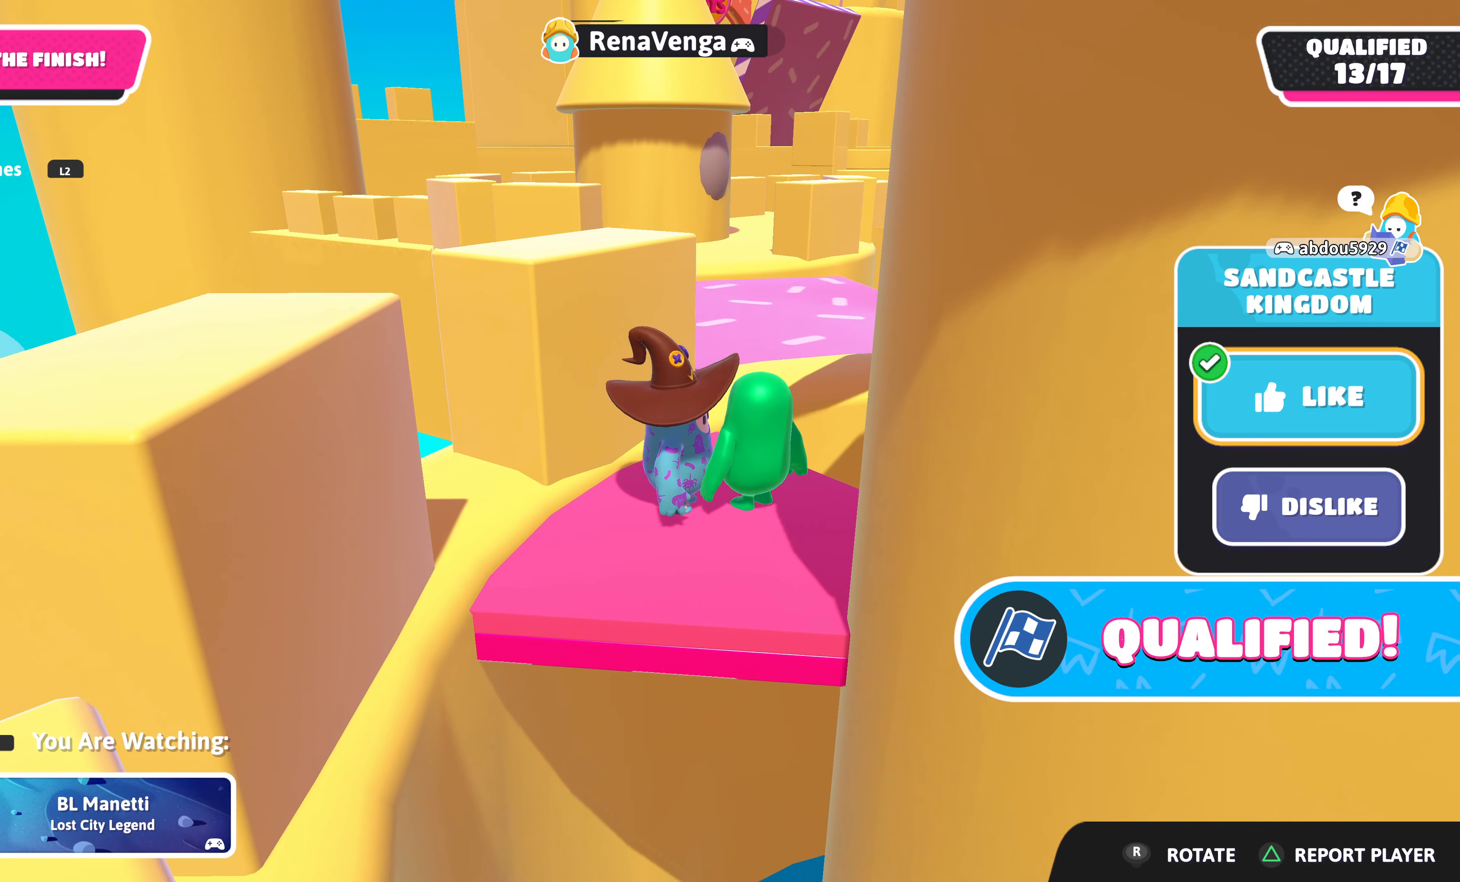
{"buttons": [], "left_stick": "center", "right_stick": "center", "events": [[183, "right_stick", "right"], [350, "right_stick", "center"]]}
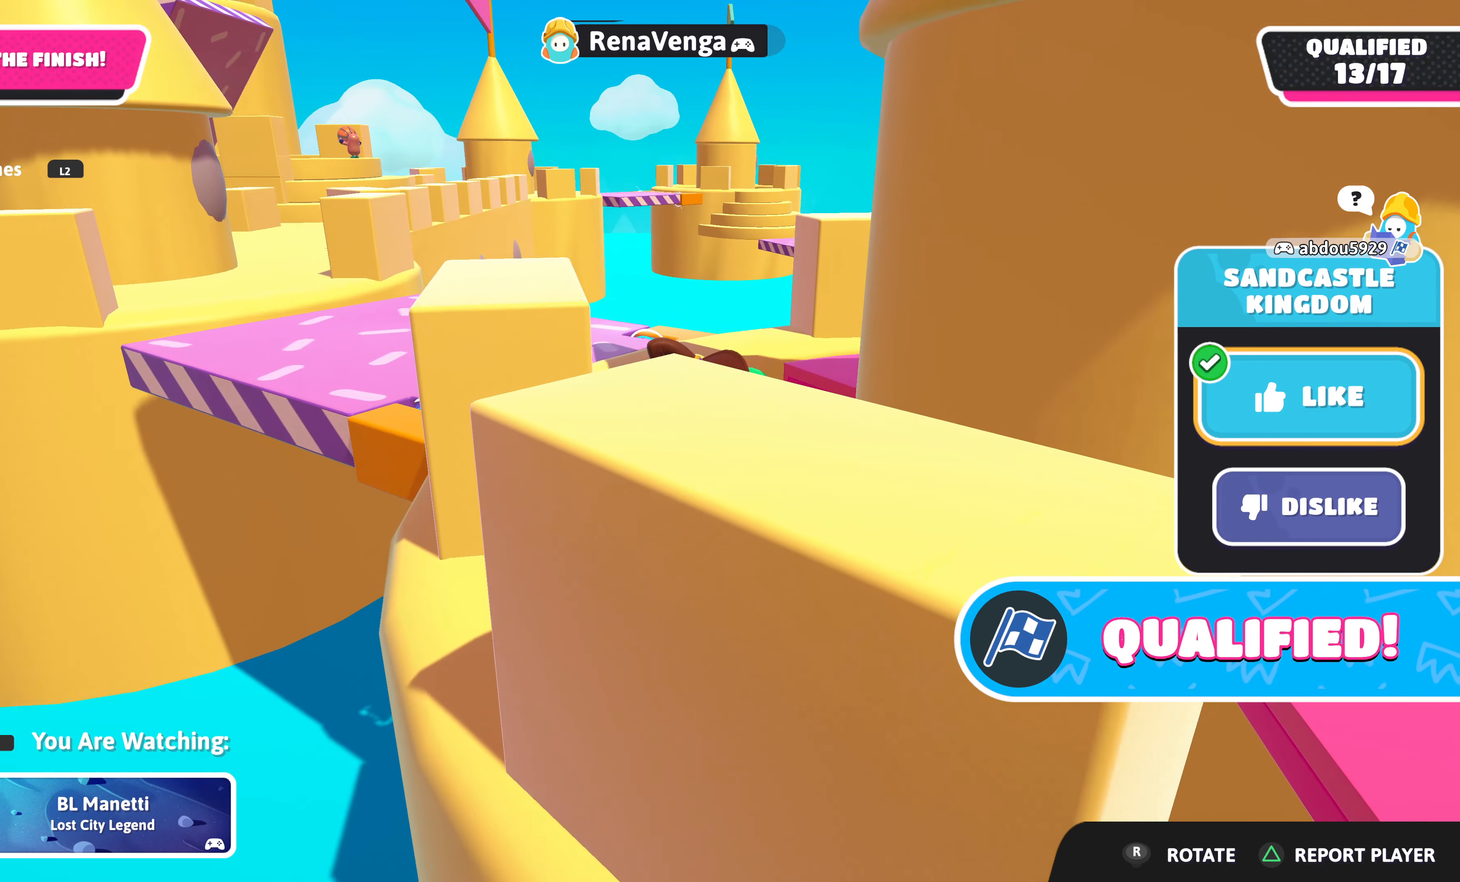
{"buttons": [], "left_stick": "center", "right_stick": "center", "events": [[183, "right_stick", "right"], [316, "right_stick", "center"]]}
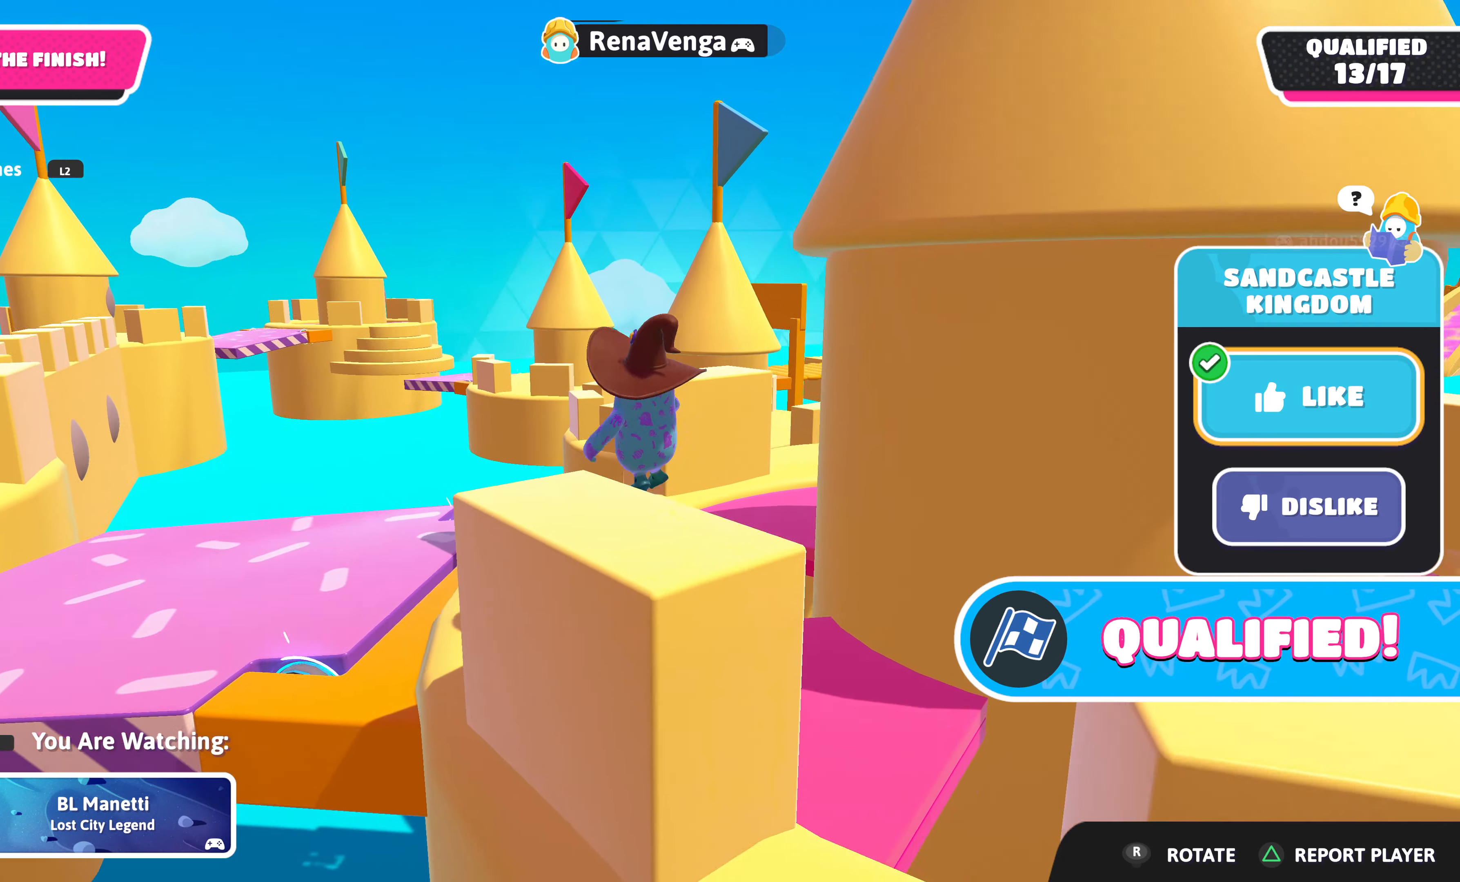
{"buttons": [], "left_stick": "center", "right_stick": "center", "events": []}
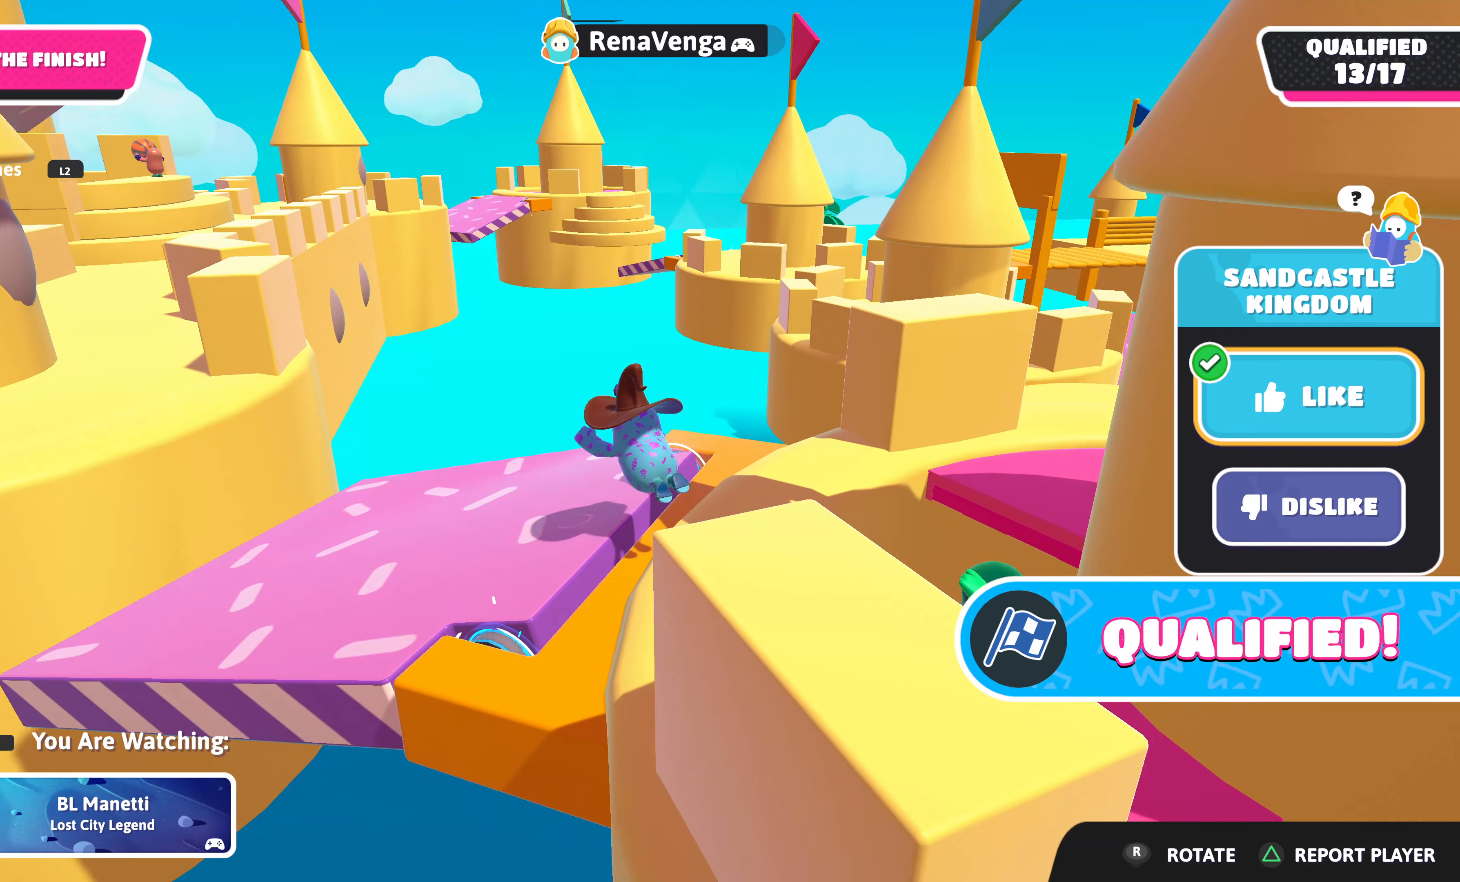
{"buttons": [], "left_stick": "center", "right_stick": "center", "events": []}
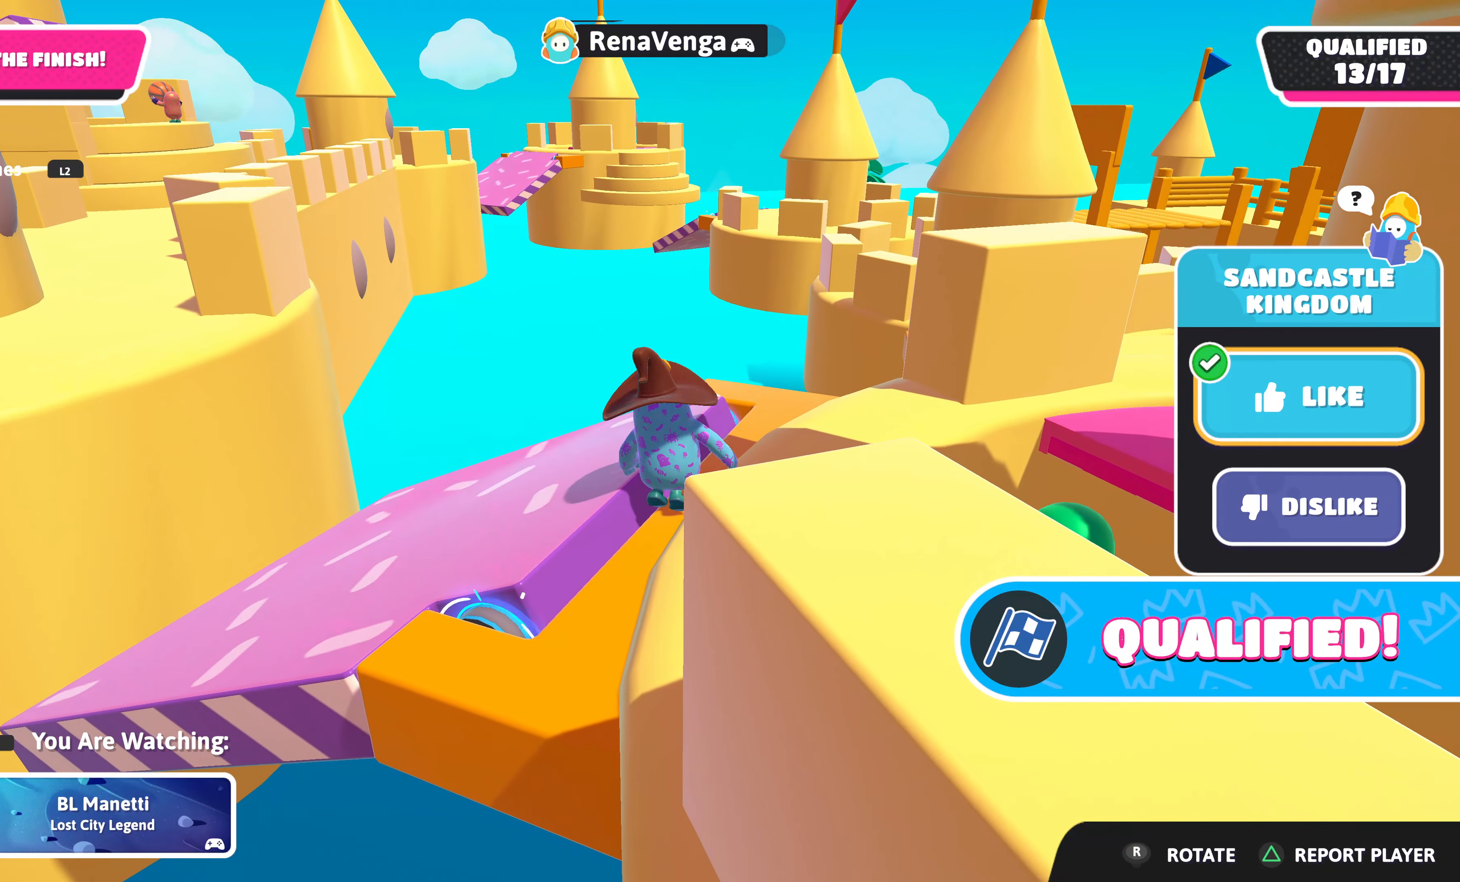
{"buttons": [], "left_stick": "center", "right_stick": "right", "events": [[483, "right_stick", "right"]]}
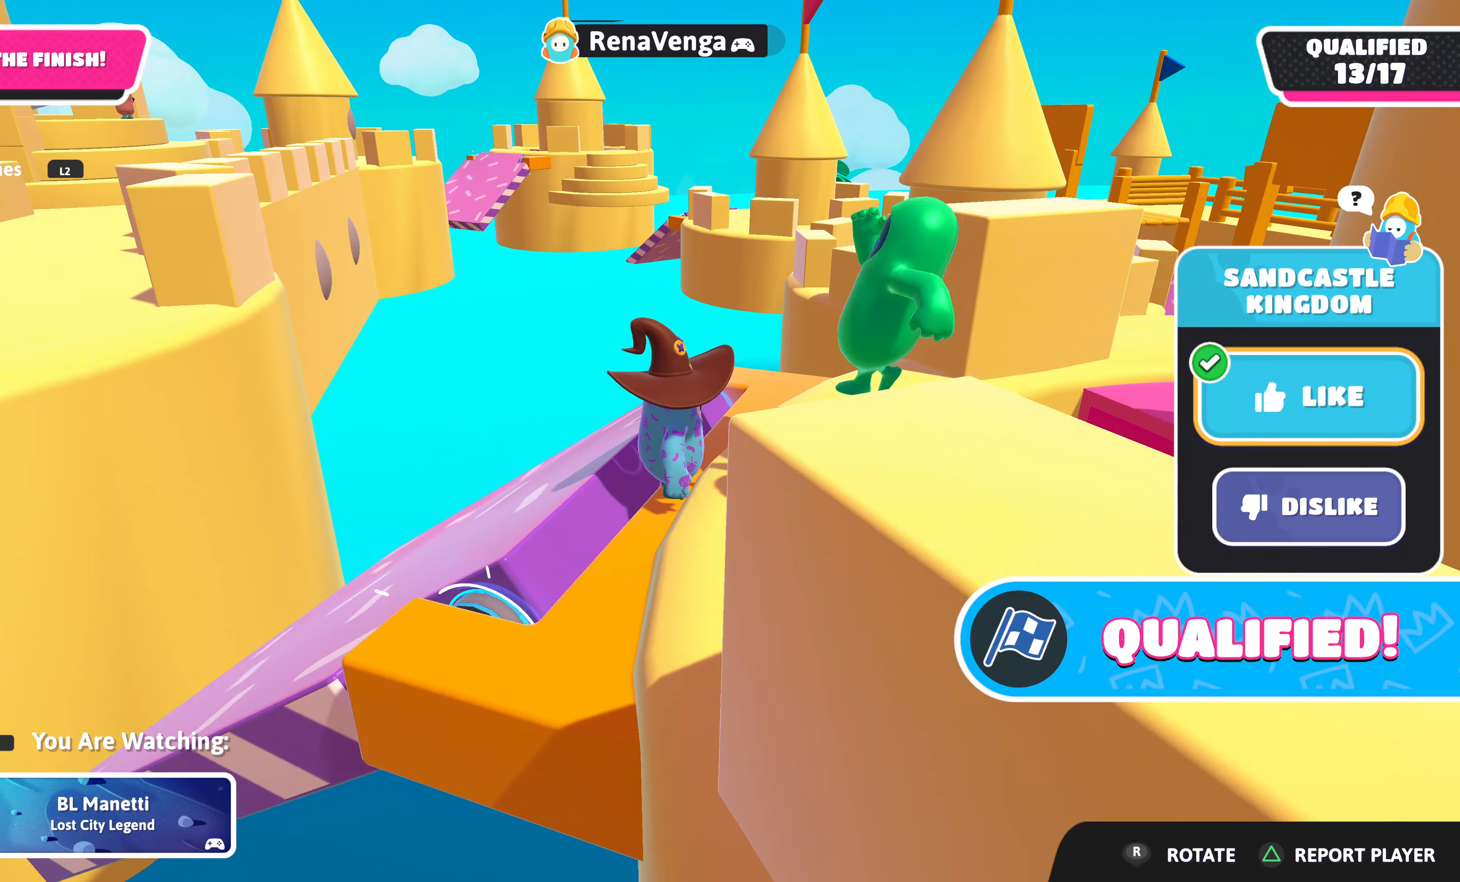
{"buttons": [], "left_stick": "center", "right_stick": "center", "events": [[150, "right_stick", "center"]]}
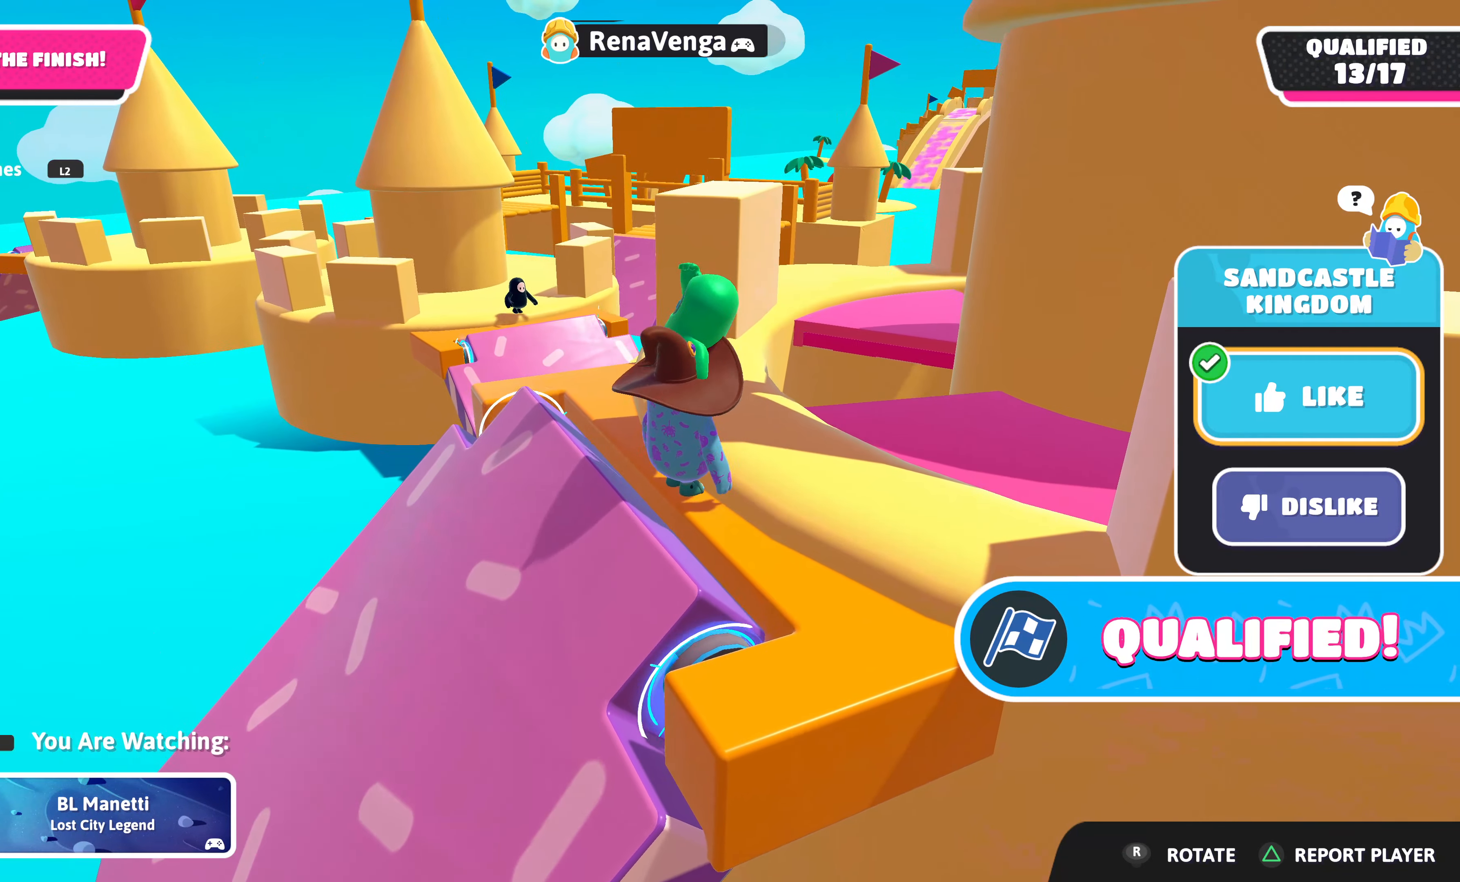
{"buttons": [], "left_stick": "center", "right_stick": "center", "events": []}
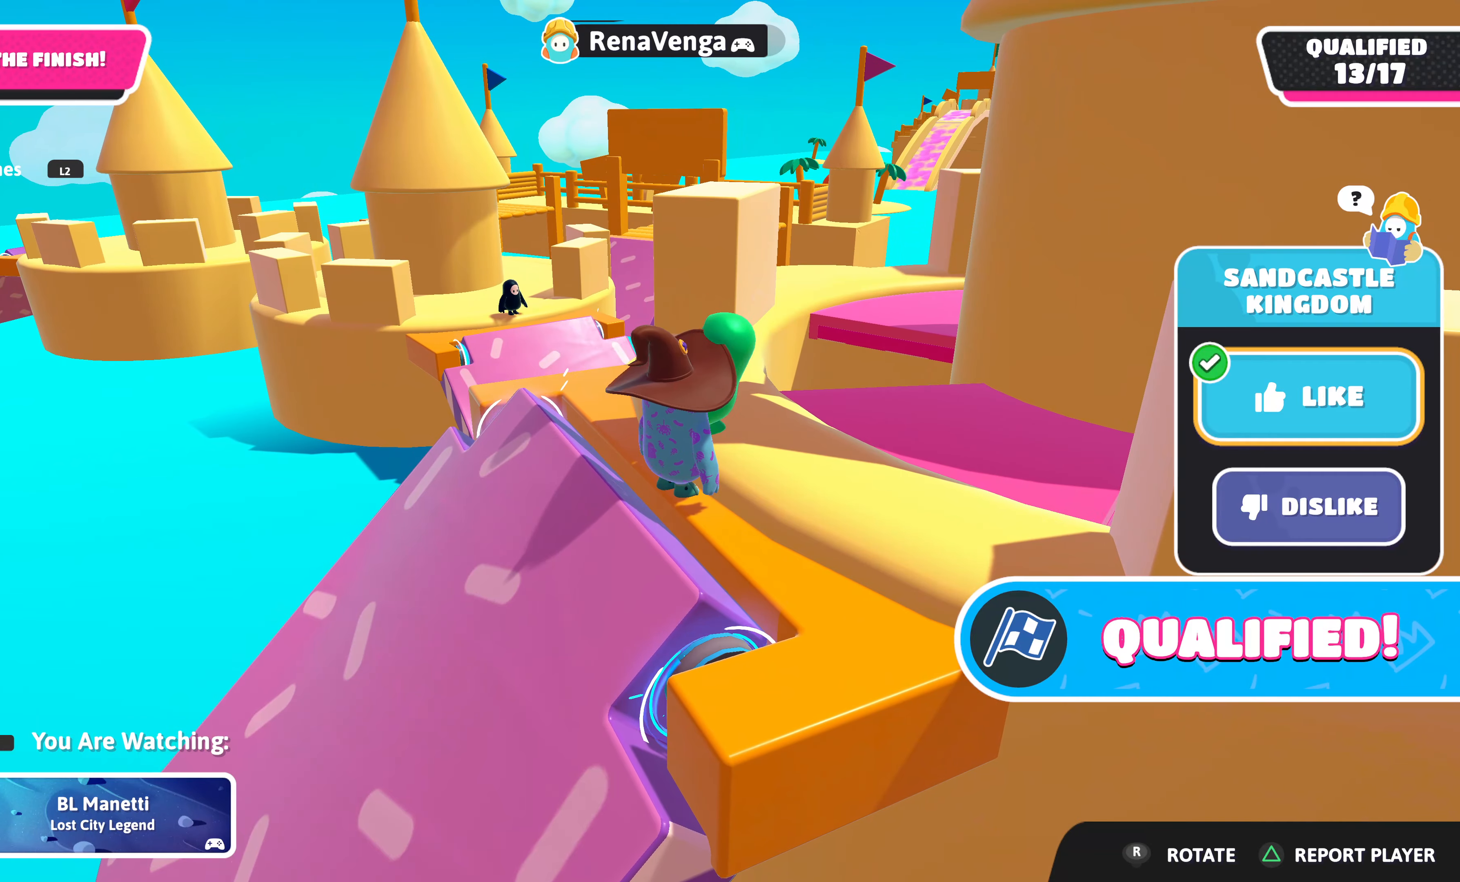
{"buttons": [], "left_stick": "center", "right_stick": "center", "events": []}
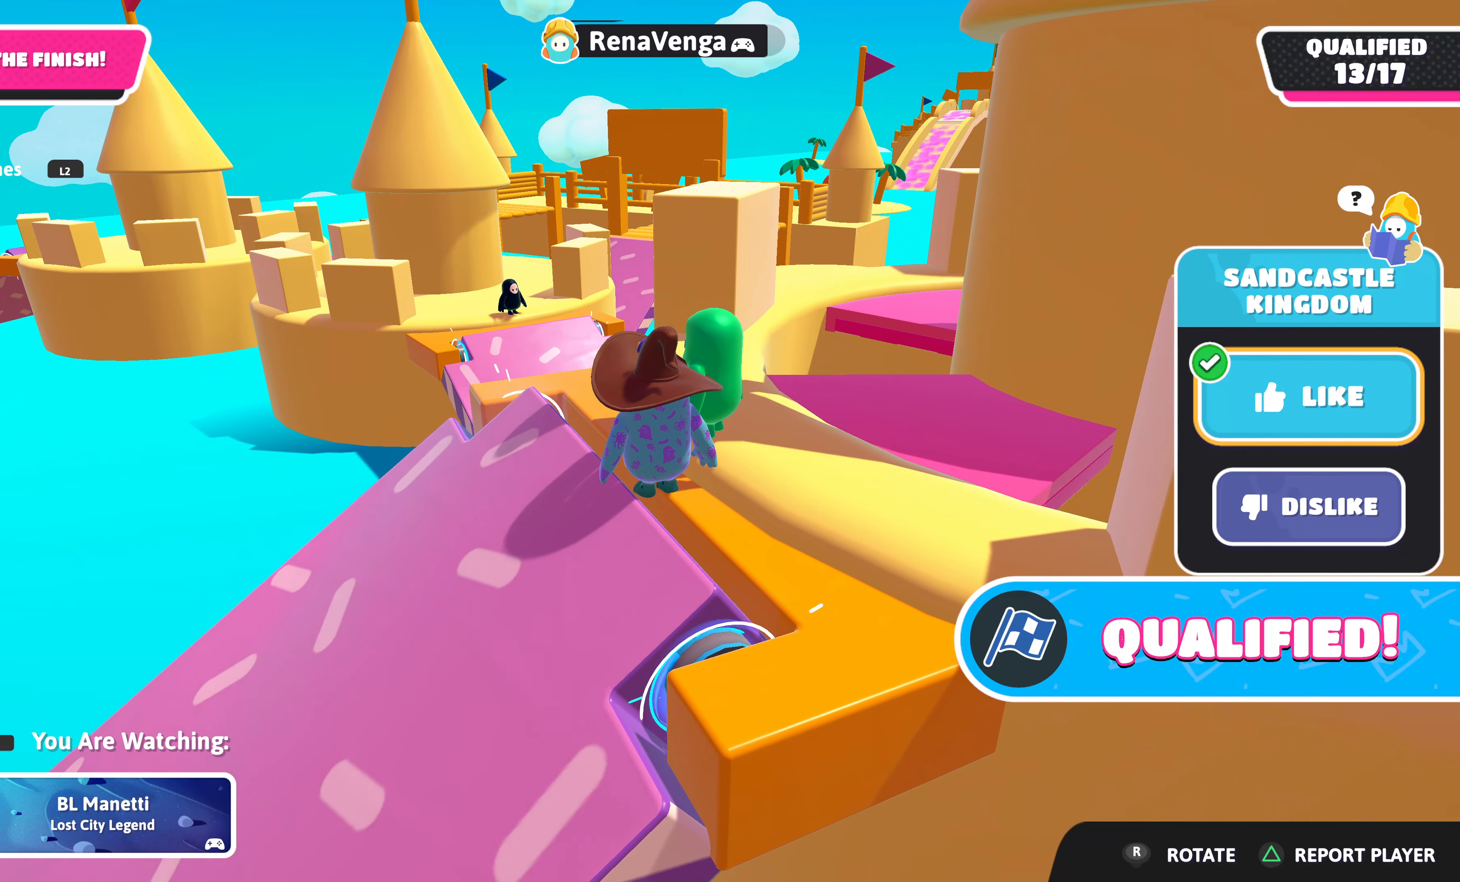
{"buttons": [], "left_stick": "center", "right_stick": "center", "events": [[150, "right_stick", "left"], [300, "right_stick", "up-left"], [483, "right_stick", "center"]]}
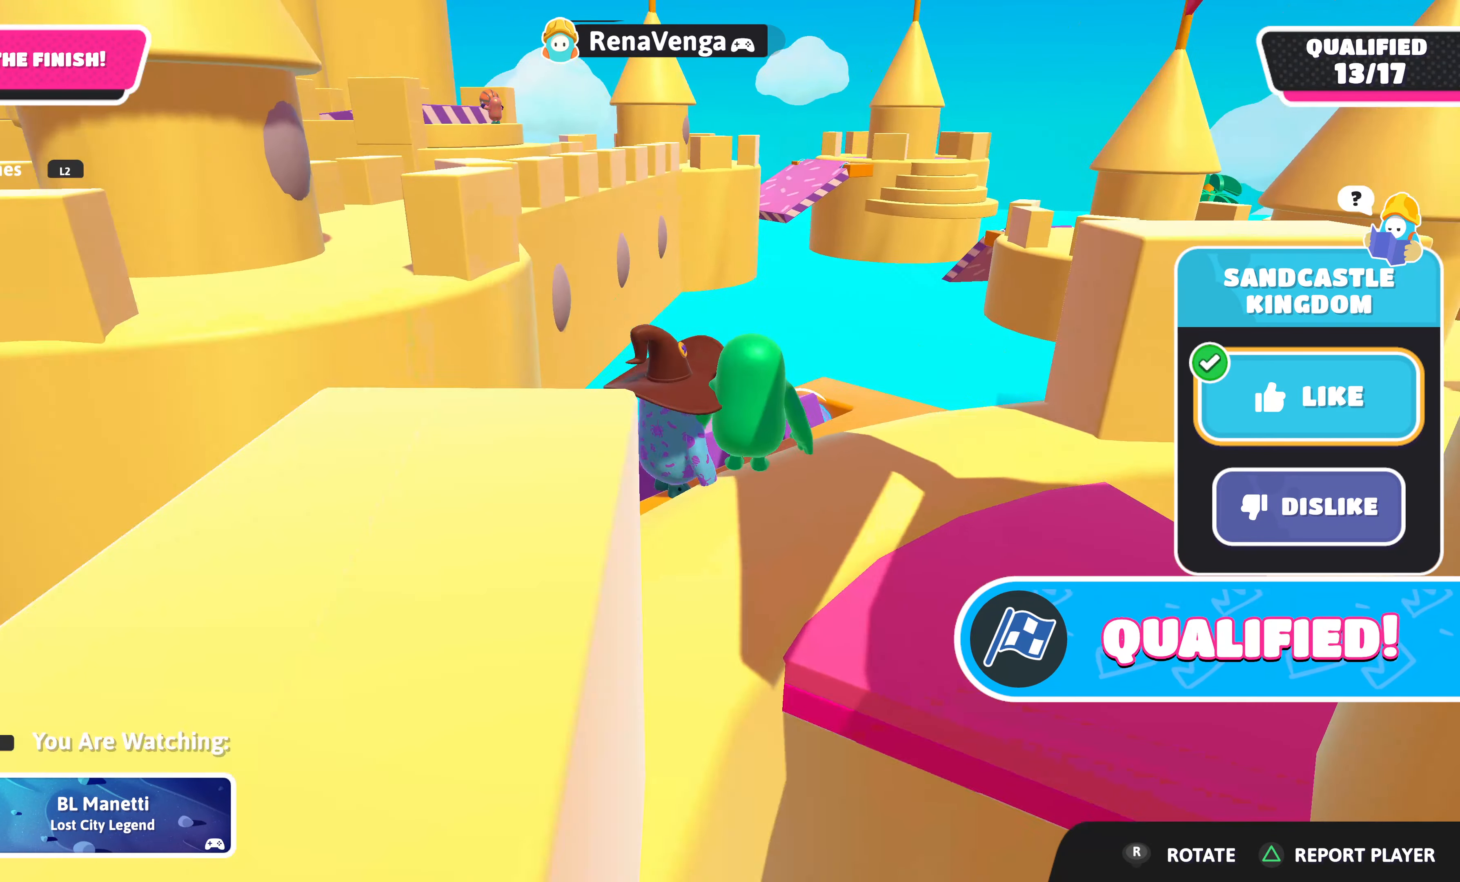
{"buttons": [], "left_stick": "center", "right_stick": "up", "events": [[367, "right_stick", "up"]]}
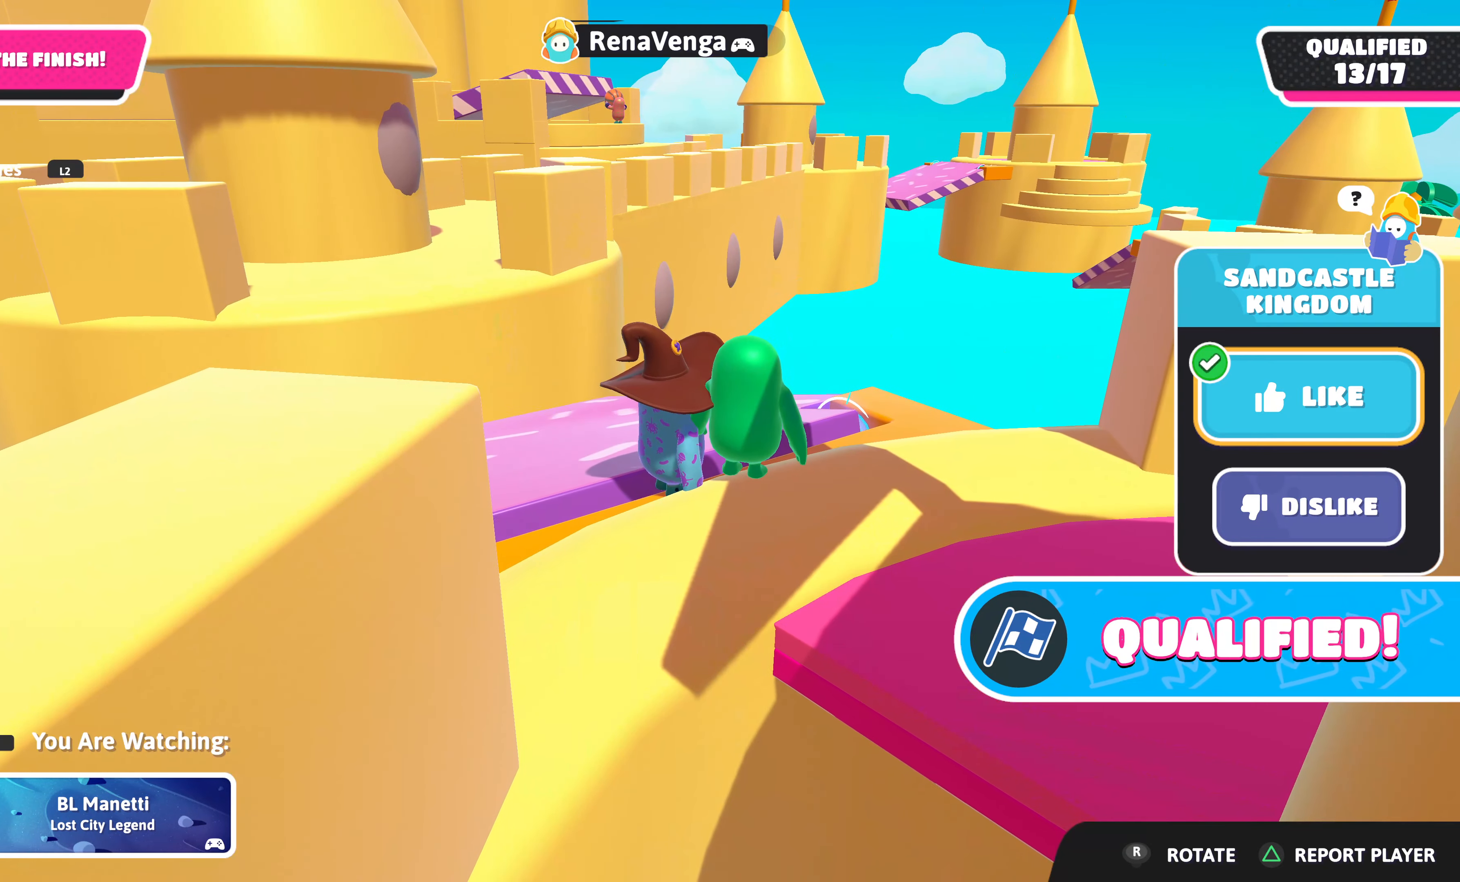
{"buttons": [], "left_stick": "center", "right_stick": "center", "events": [[117, "right_stick", "center"]]}
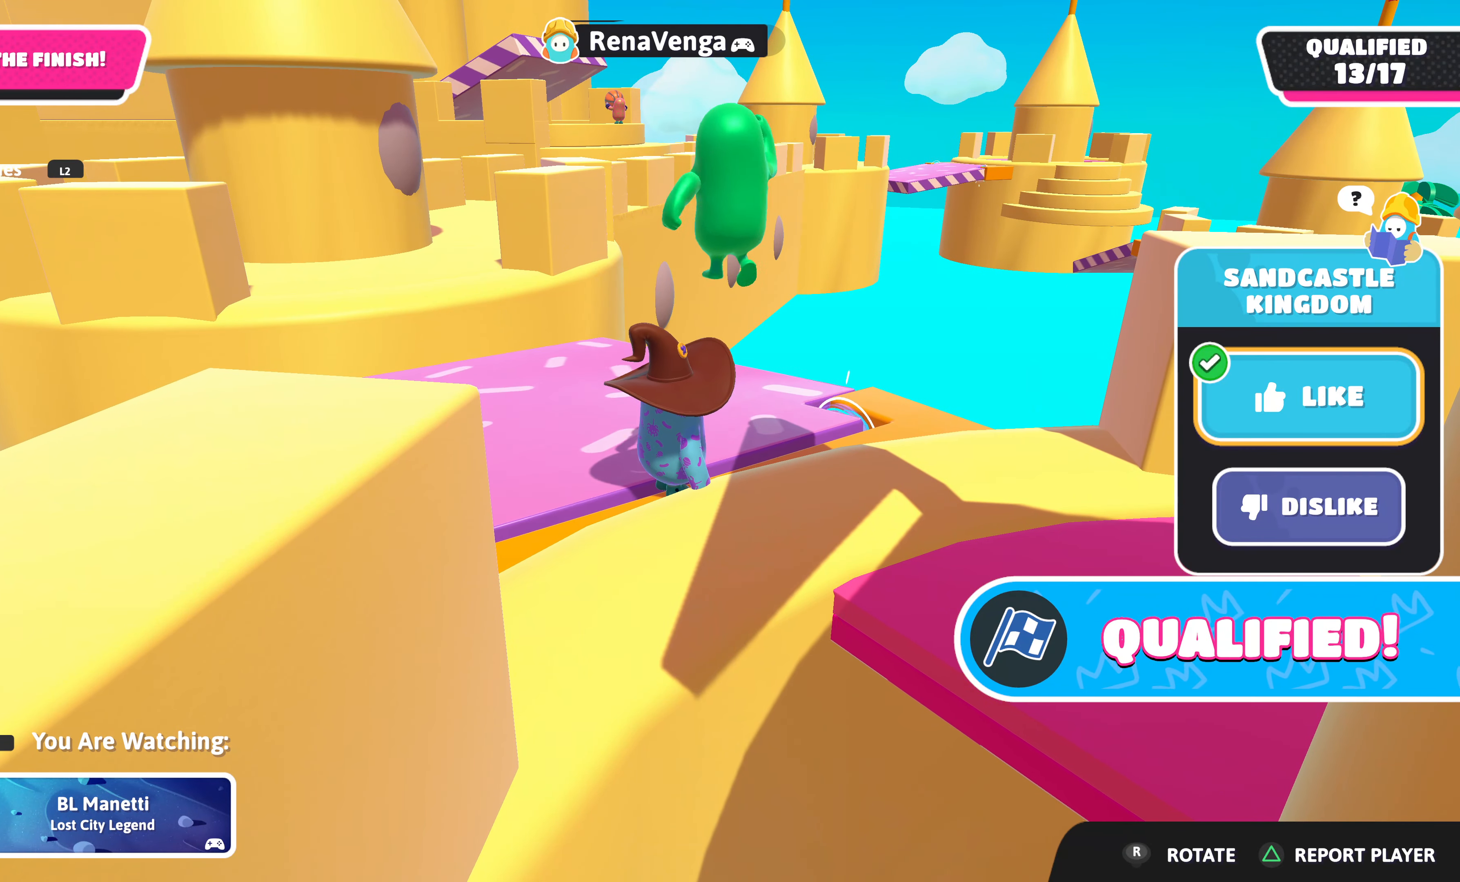
{"buttons": [], "left_stick": "center", "right_stick": "center", "events": []}
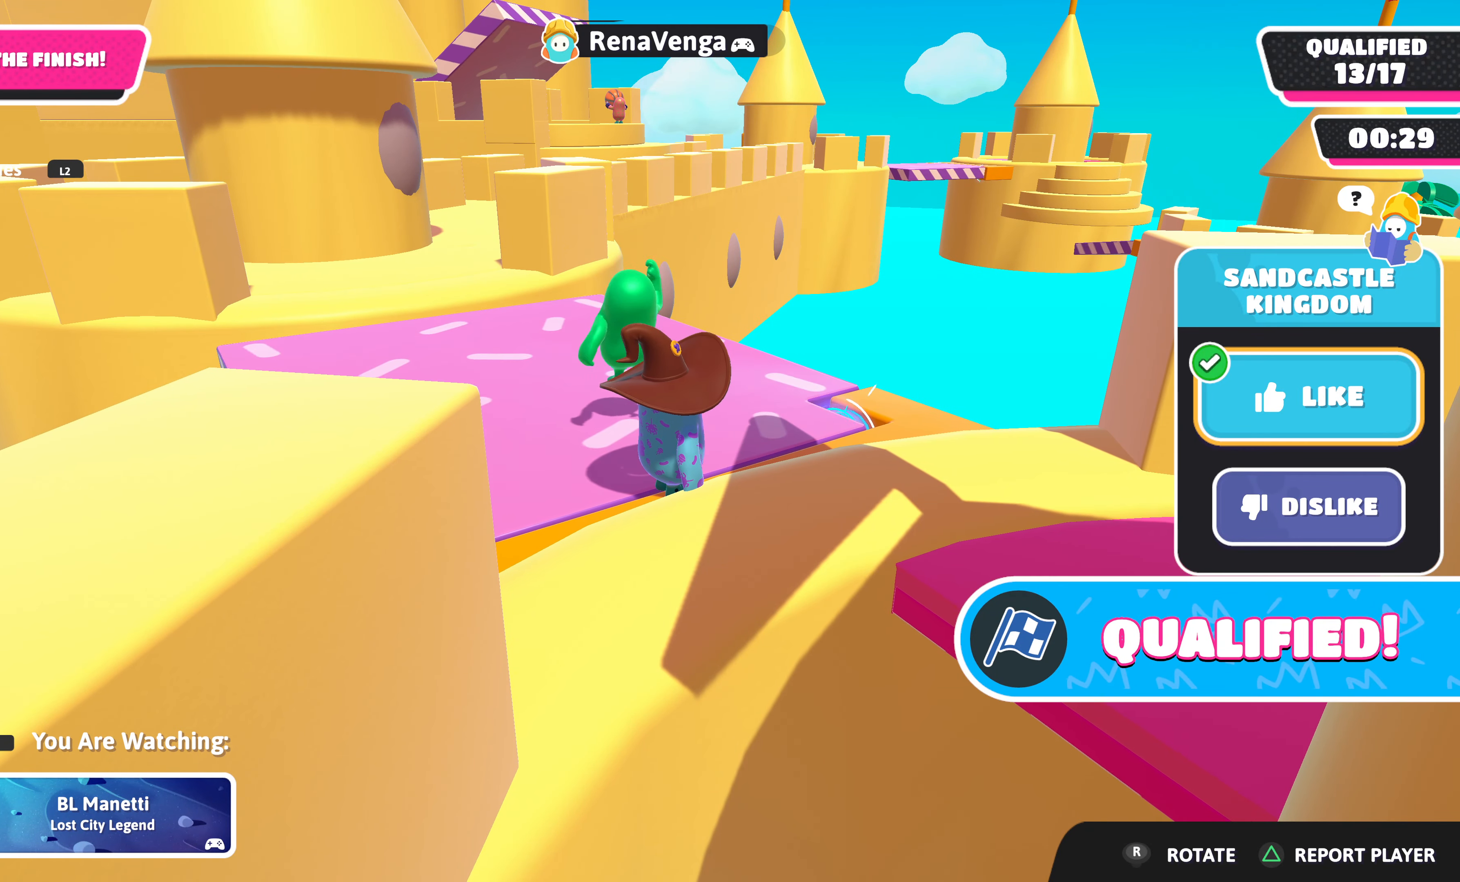
{"buttons": [], "left_stick": "center", "right_stick": "center", "events": []}
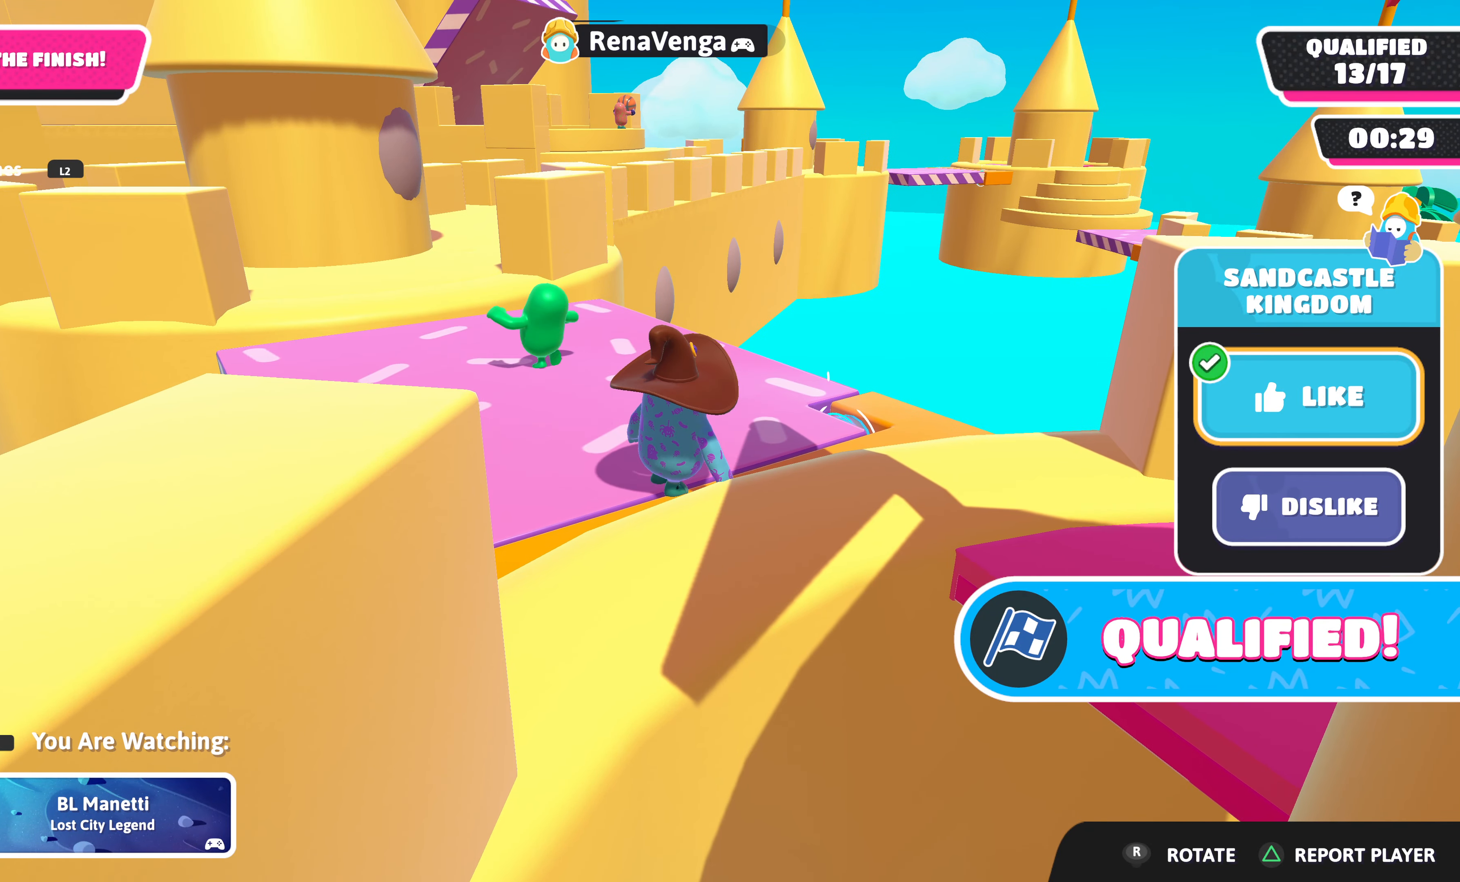
{"buttons": [], "left_stick": "center", "right_stick": "center", "events": []}
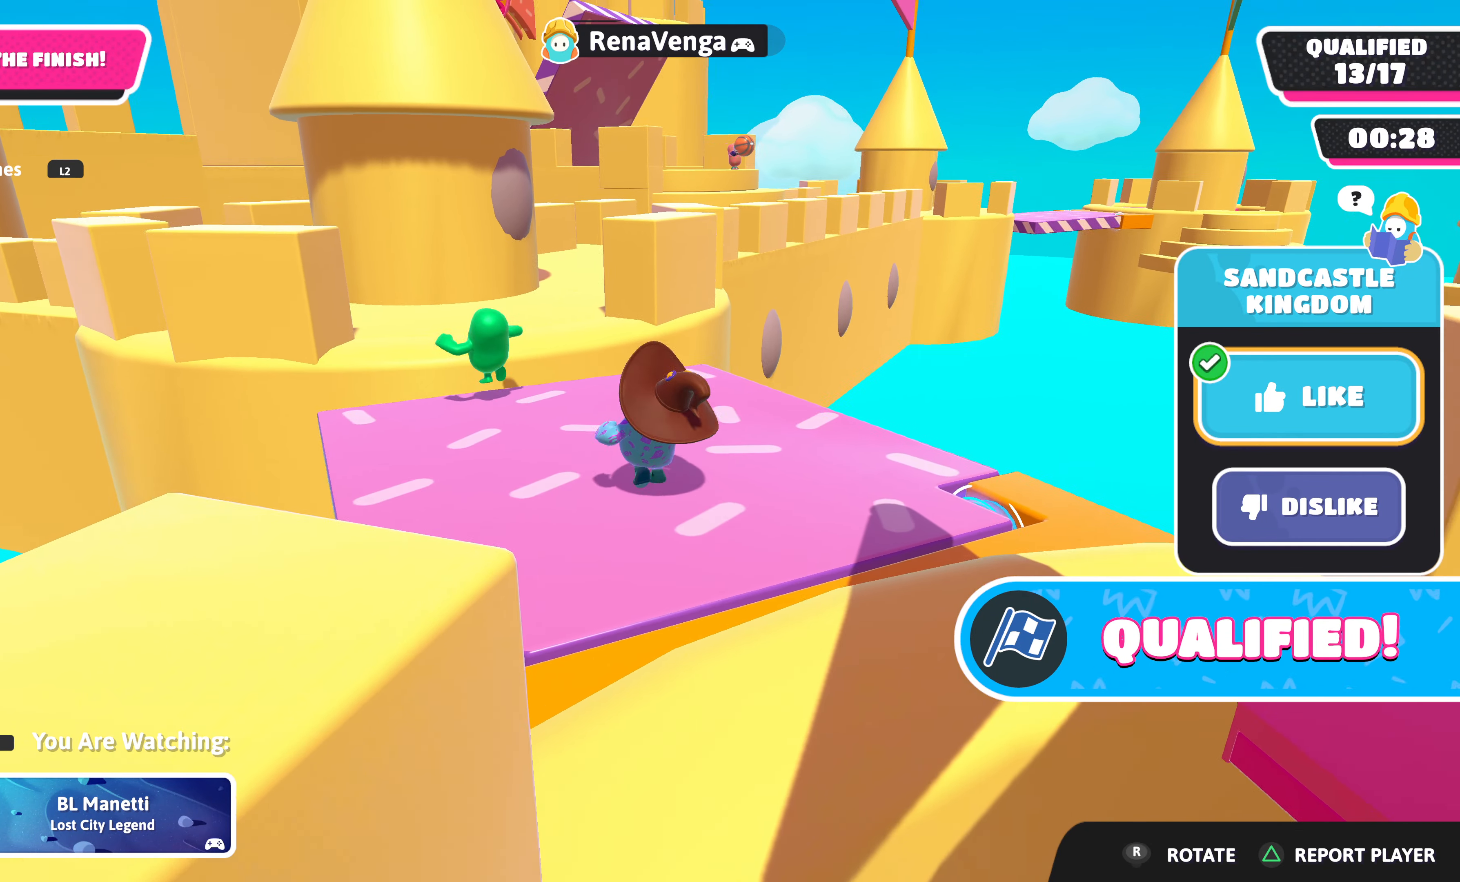
{"buttons": [], "left_stick": "center", "right_stick": "center", "events": []}
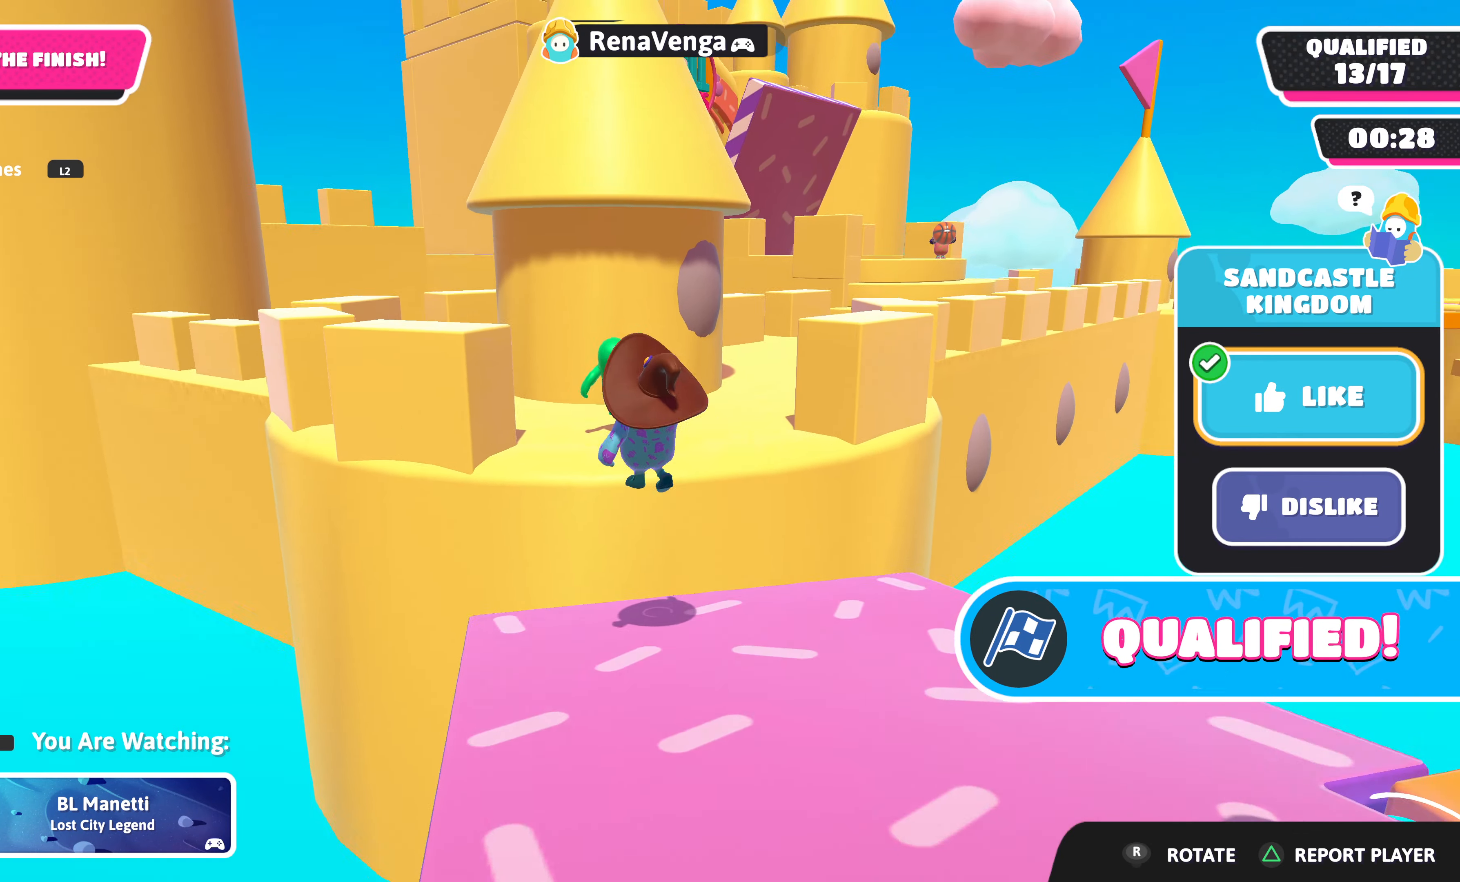
{"buttons": [], "left_stick": "center", "right_stick": "center", "events": []}
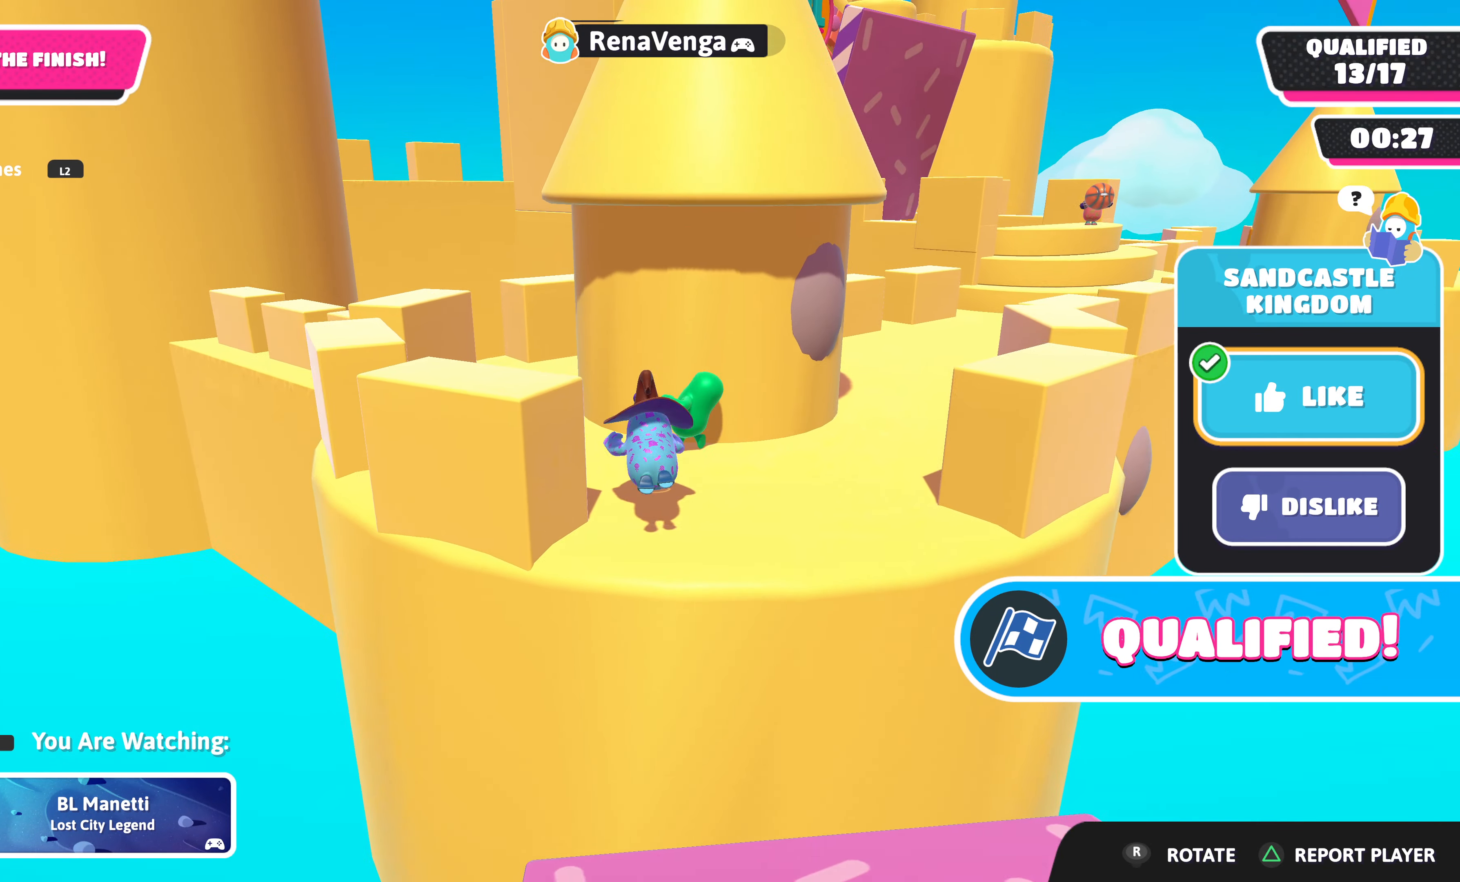
{"buttons": [], "left_stick": "center", "right_stick": "center", "events": []}
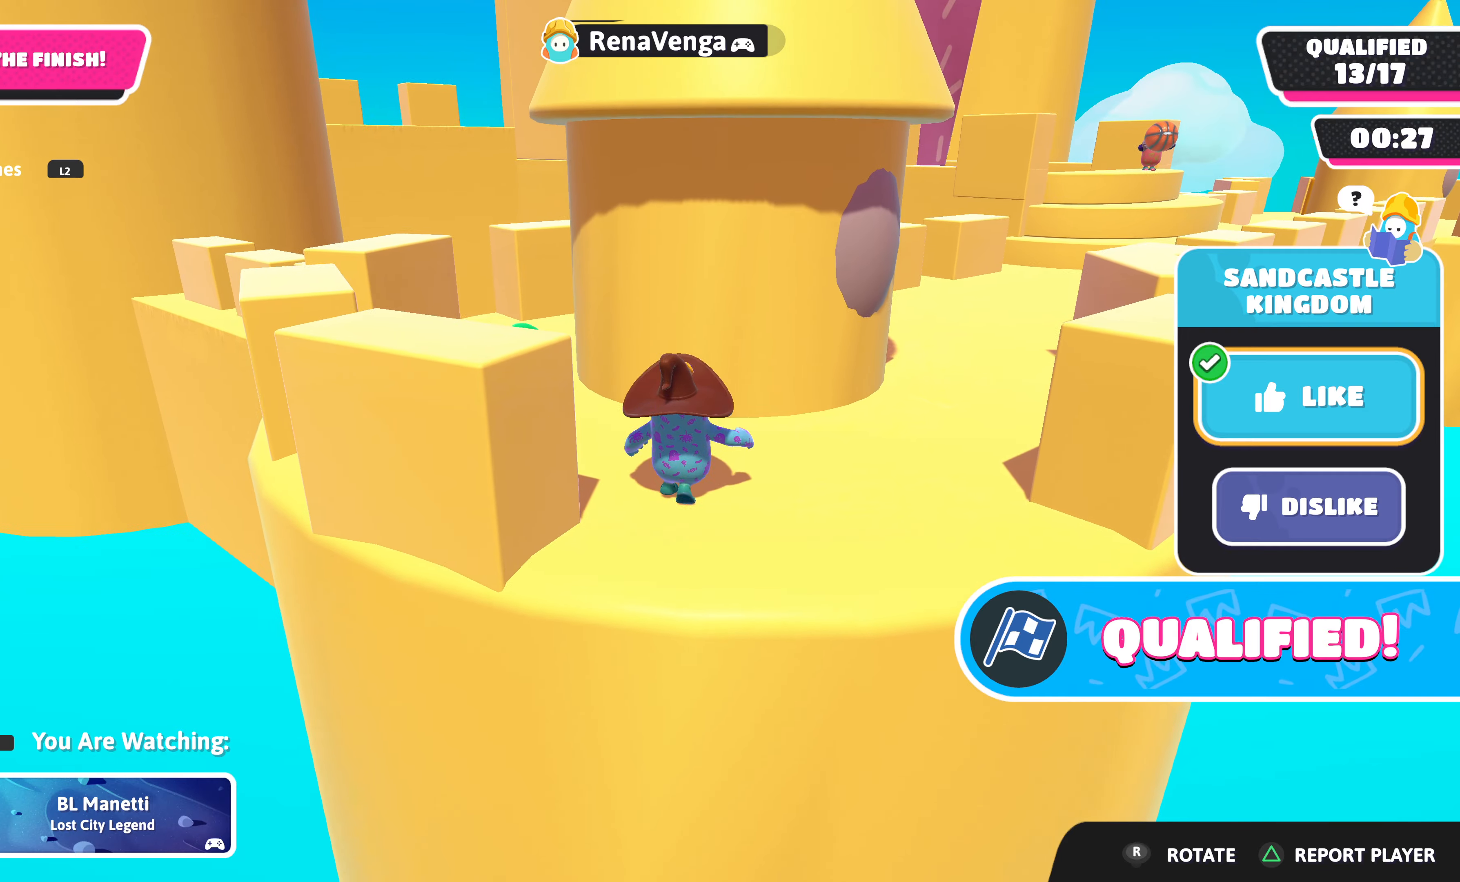
{"buttons": [], "left_stick": "center", "right_stick": "center", "events": []}
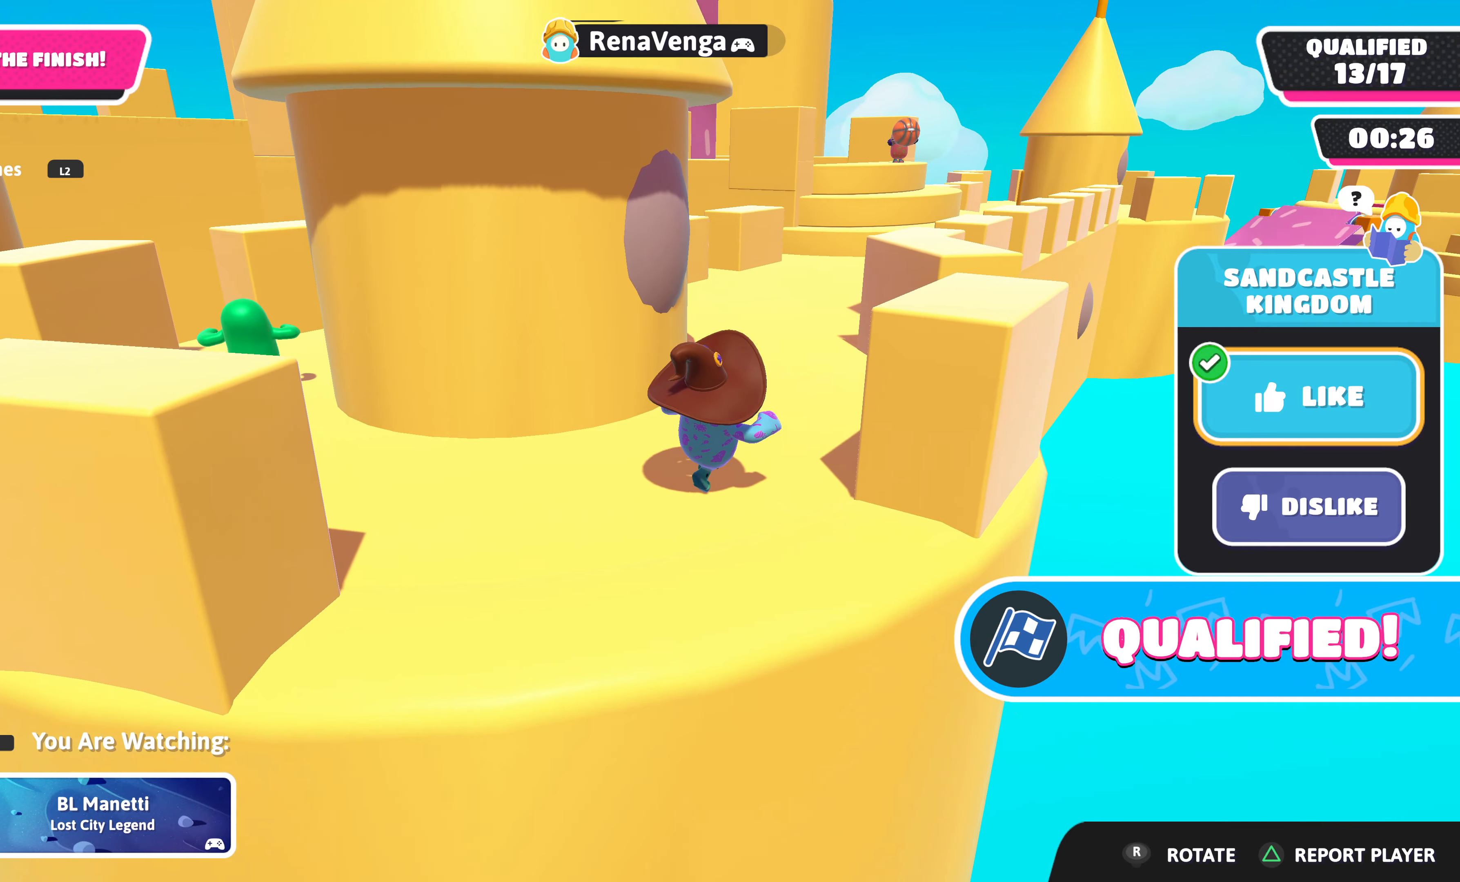
{"buttons": [], "left_stick": "center", "right_stick": "up-left", "events": [[484, "right_stick", "up-left"]]}
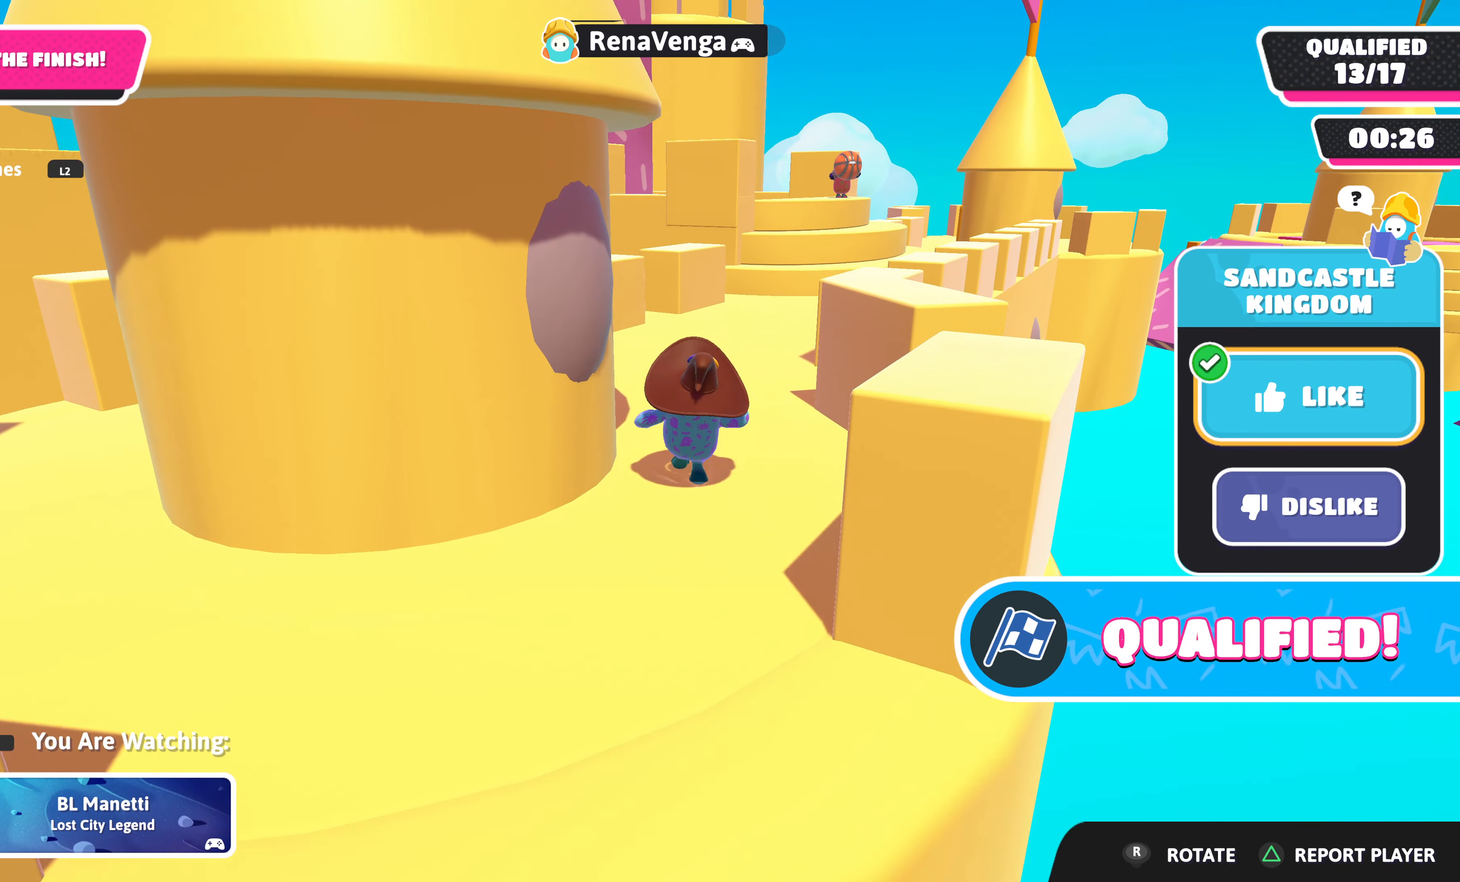
{"buttons": [], "left_stick": "center", "right_stick": "center", "events": [[250, "right_stick", "center"]]}
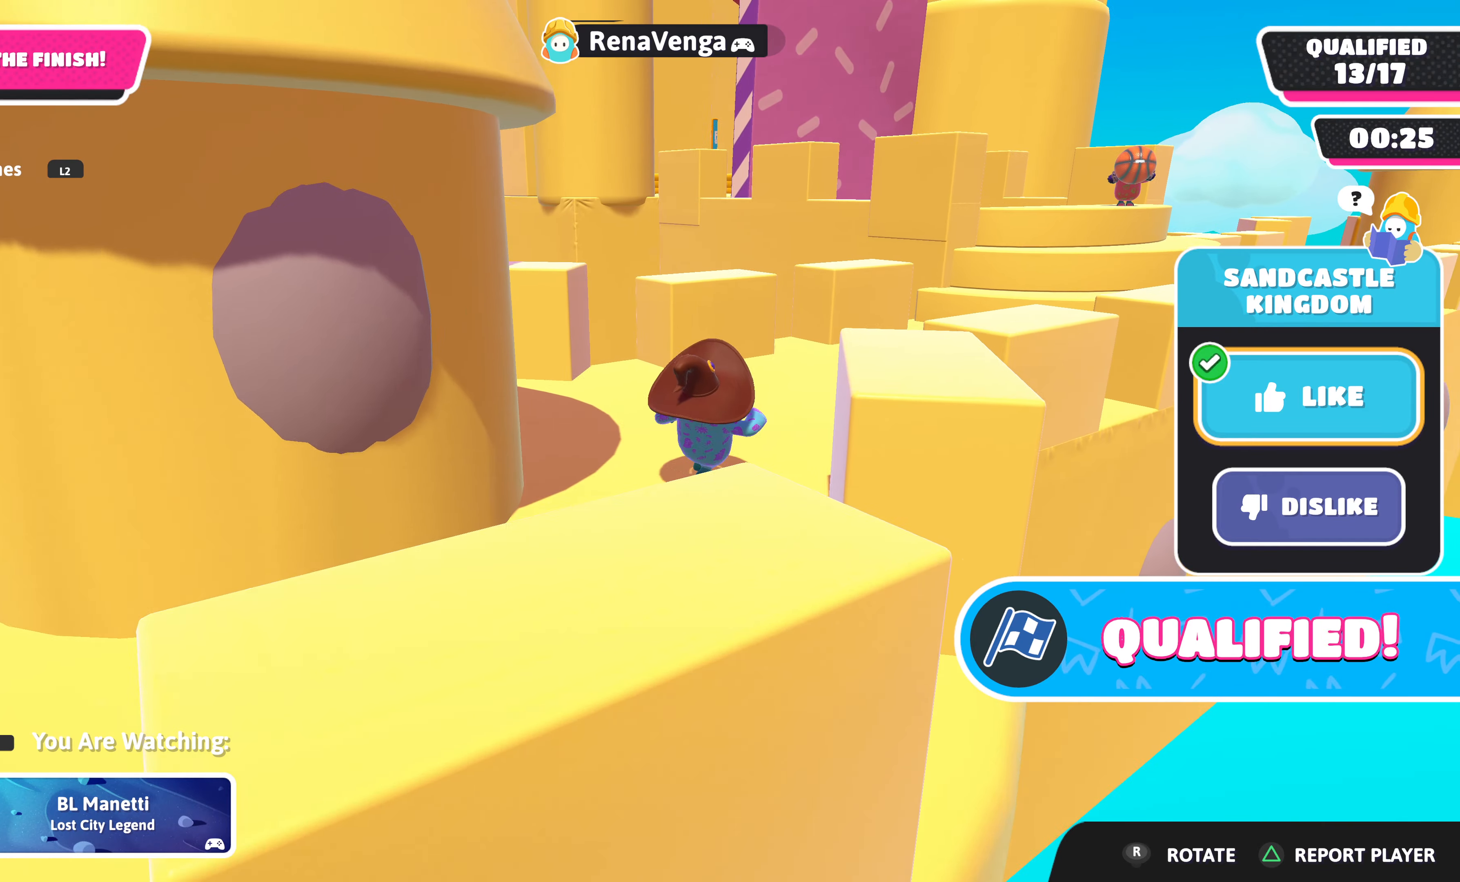
{"buttons": [], "left_stick": "center", "right_stick": "center", "events": []}
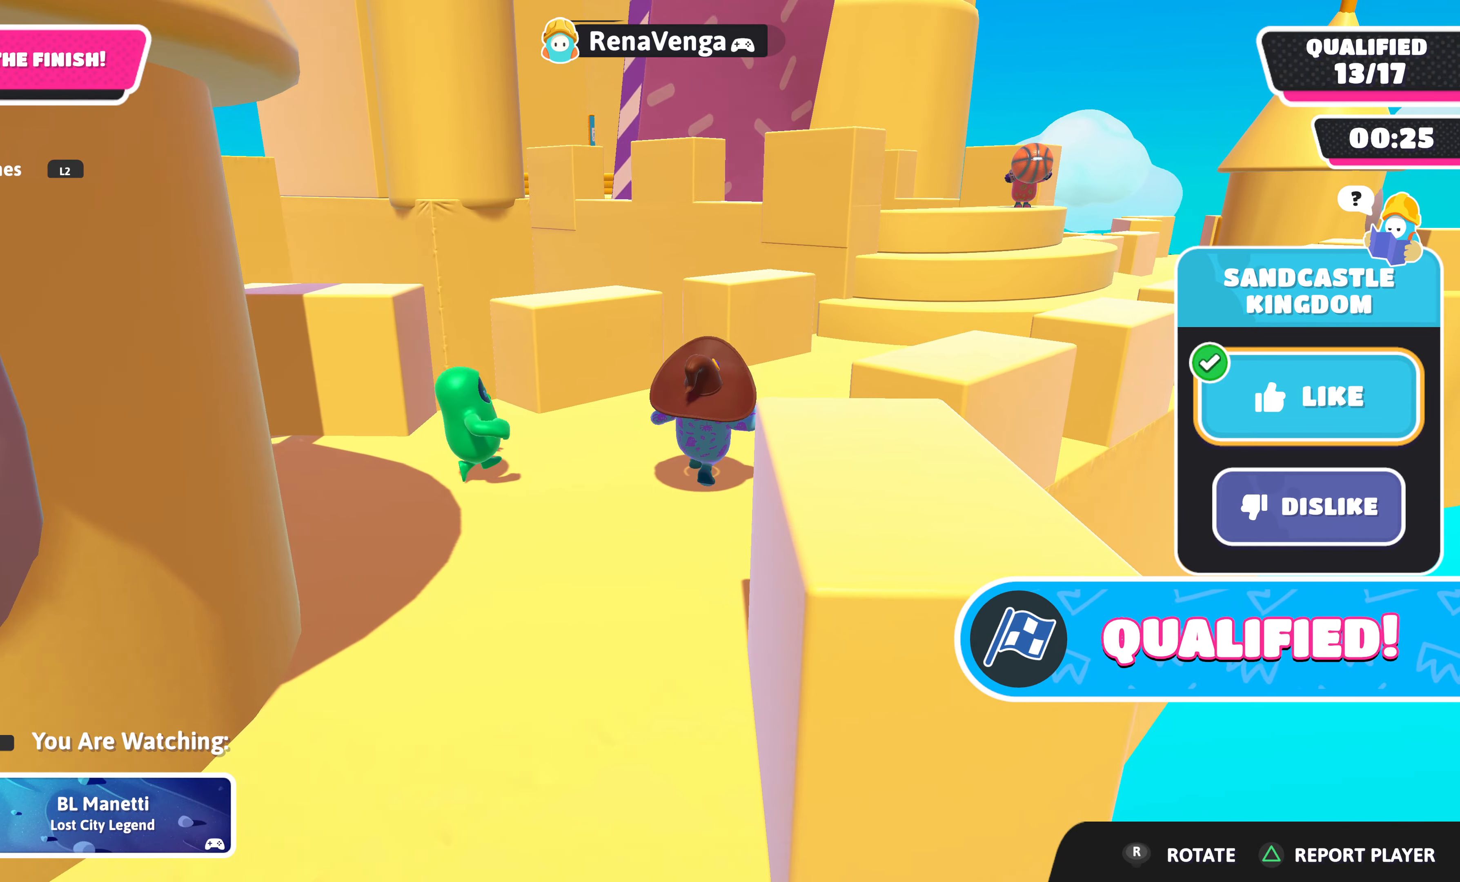
{"buttons": [], "left_stick": "center", "right_stick": "center", "events": [[50, "right_stick", "up"], [250, "right_stick", "center"]]}
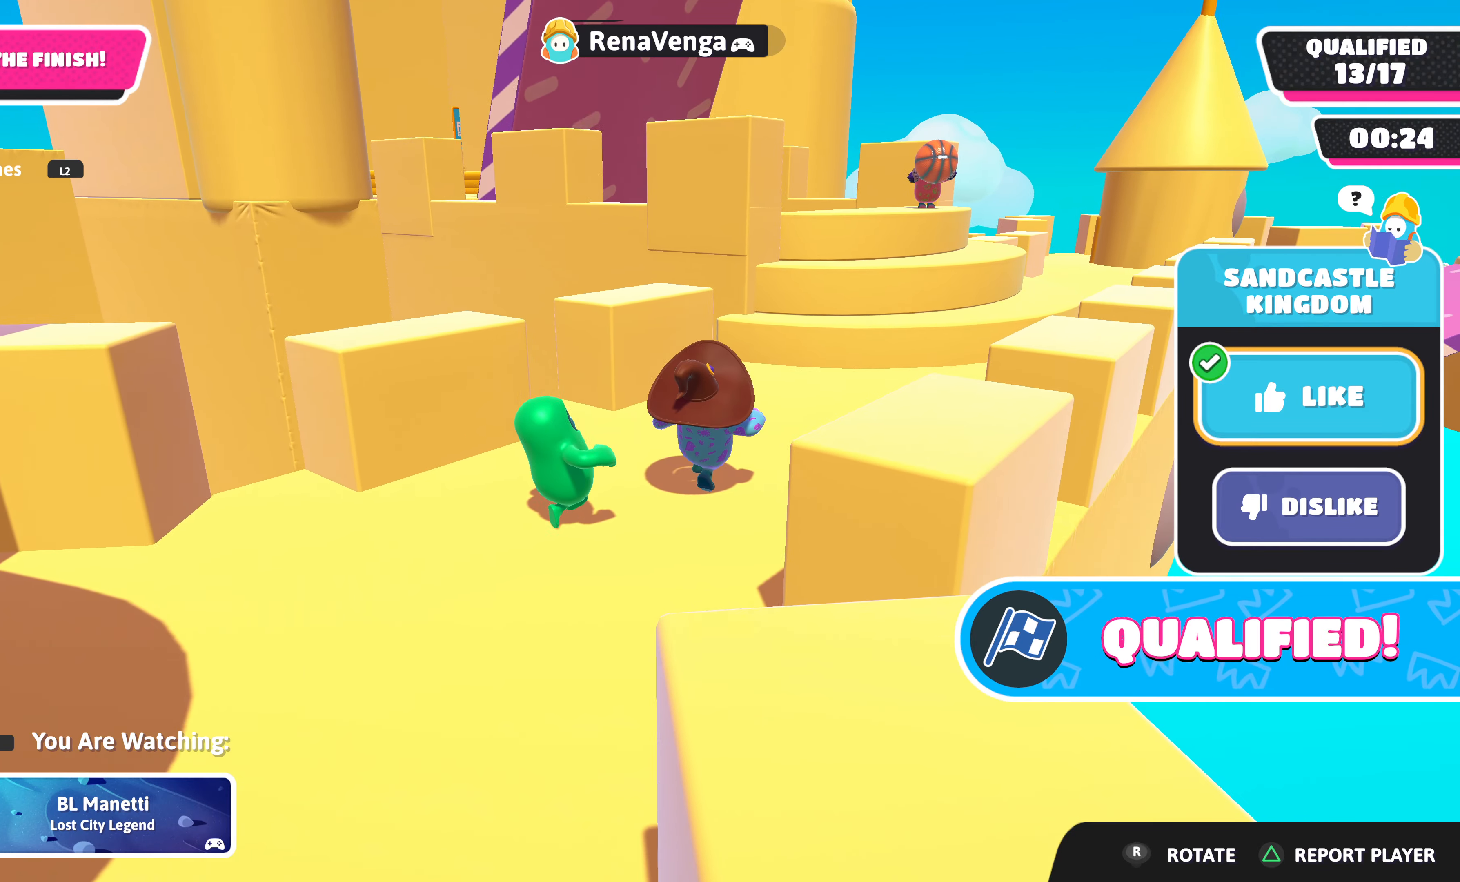
{"buttons": [], "left_stick": "center", "right_stick": "center", "events": [[67, "right_stick", "up"], [334, "right_stick", "center"]]}
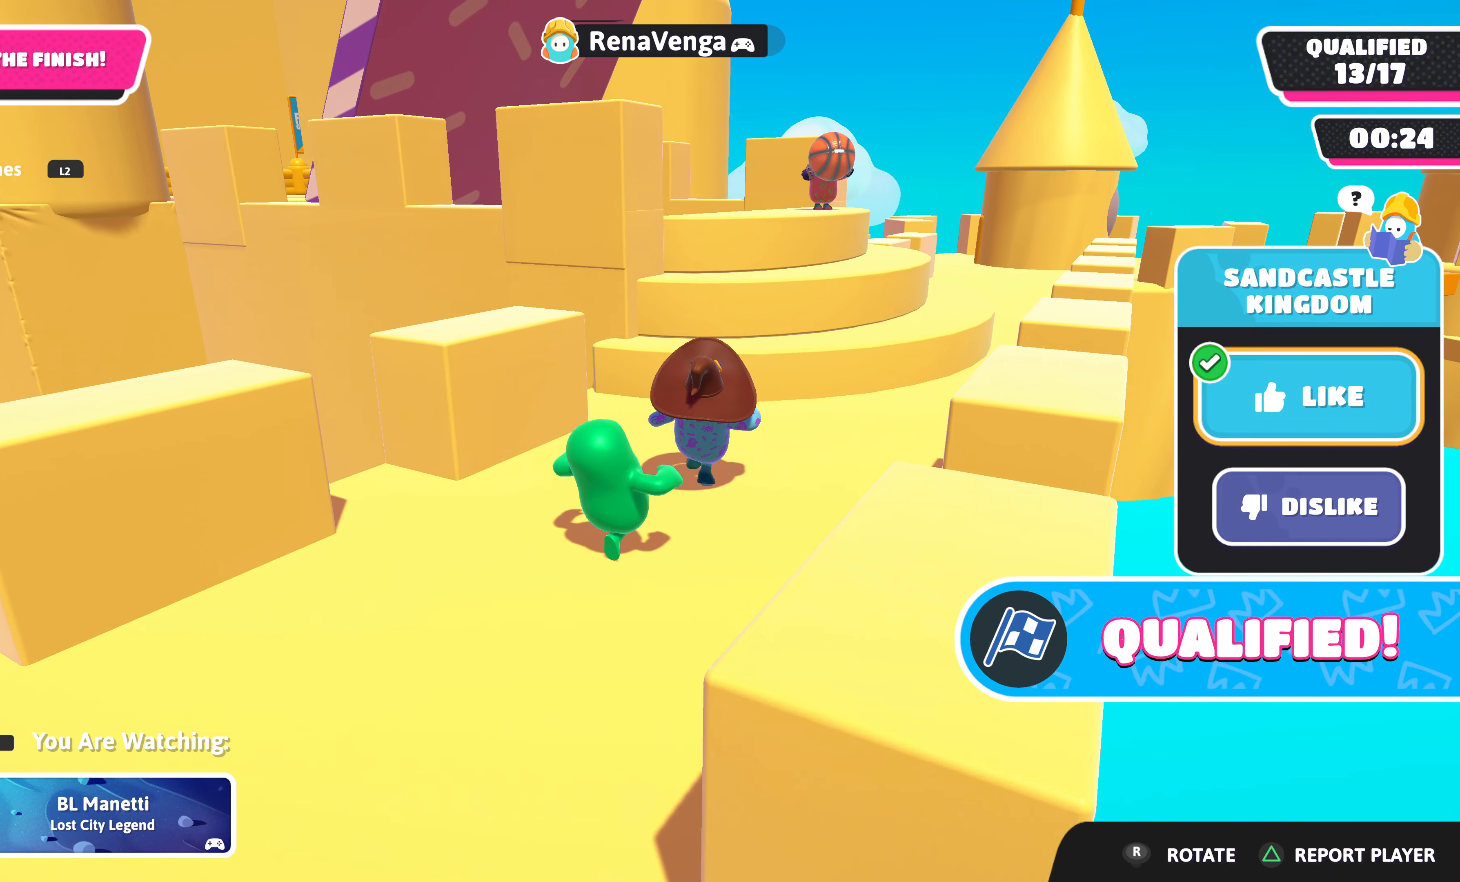
{"buttons": [], "left_stick": "center", "right_stick": "left", "events": [[484, "right_stick", "left"]]}
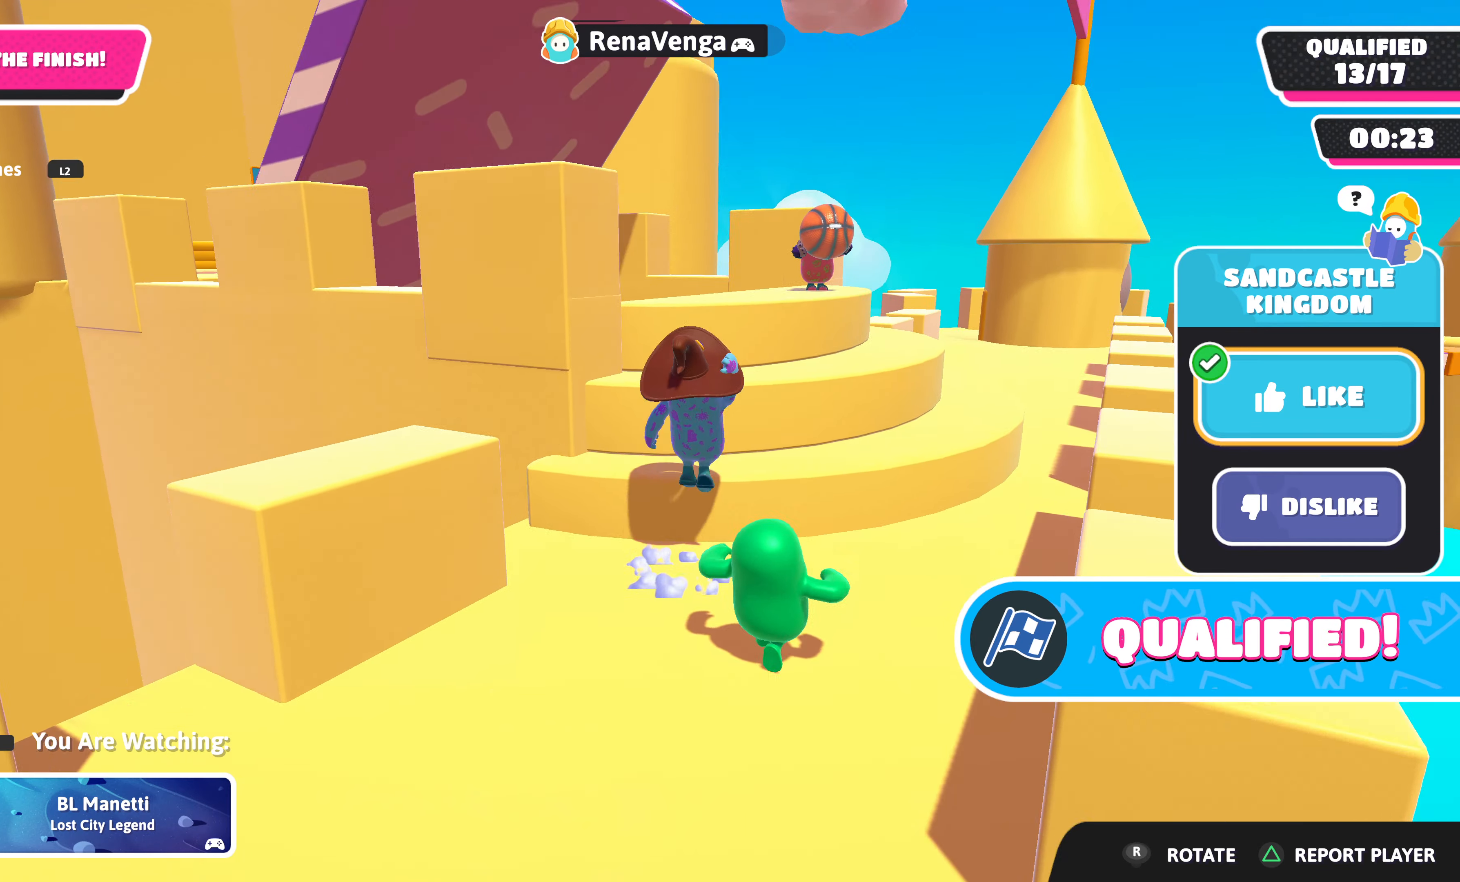
{"buttons": [], "left_stick": "center", "right_stick": "center", "events": [[200, "right_stick", "center"]]}
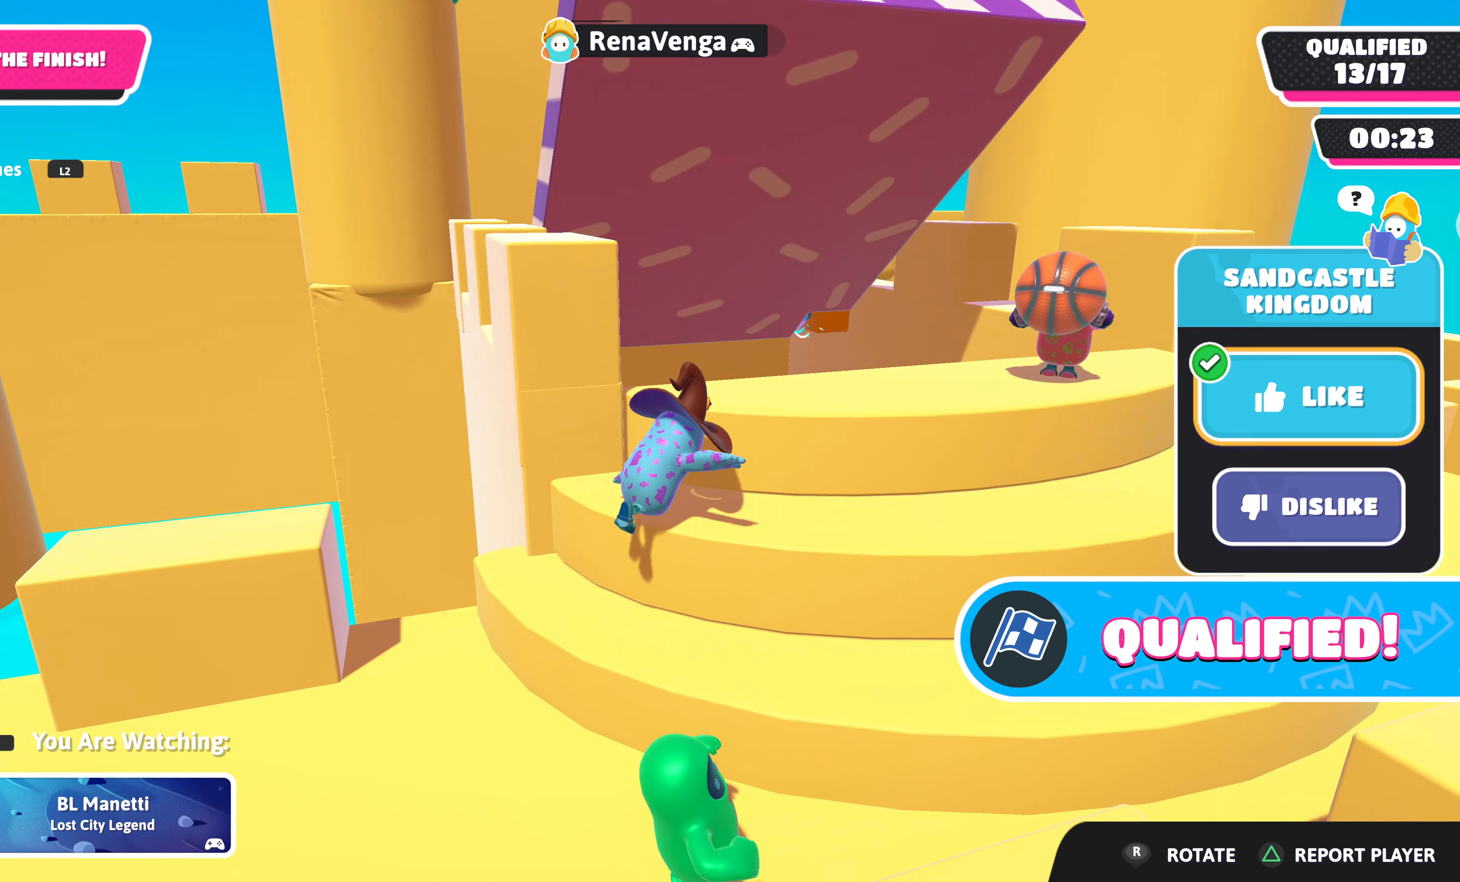
{"buttons": [], "left_stick": "center", "right_stick": "center", "events": []}
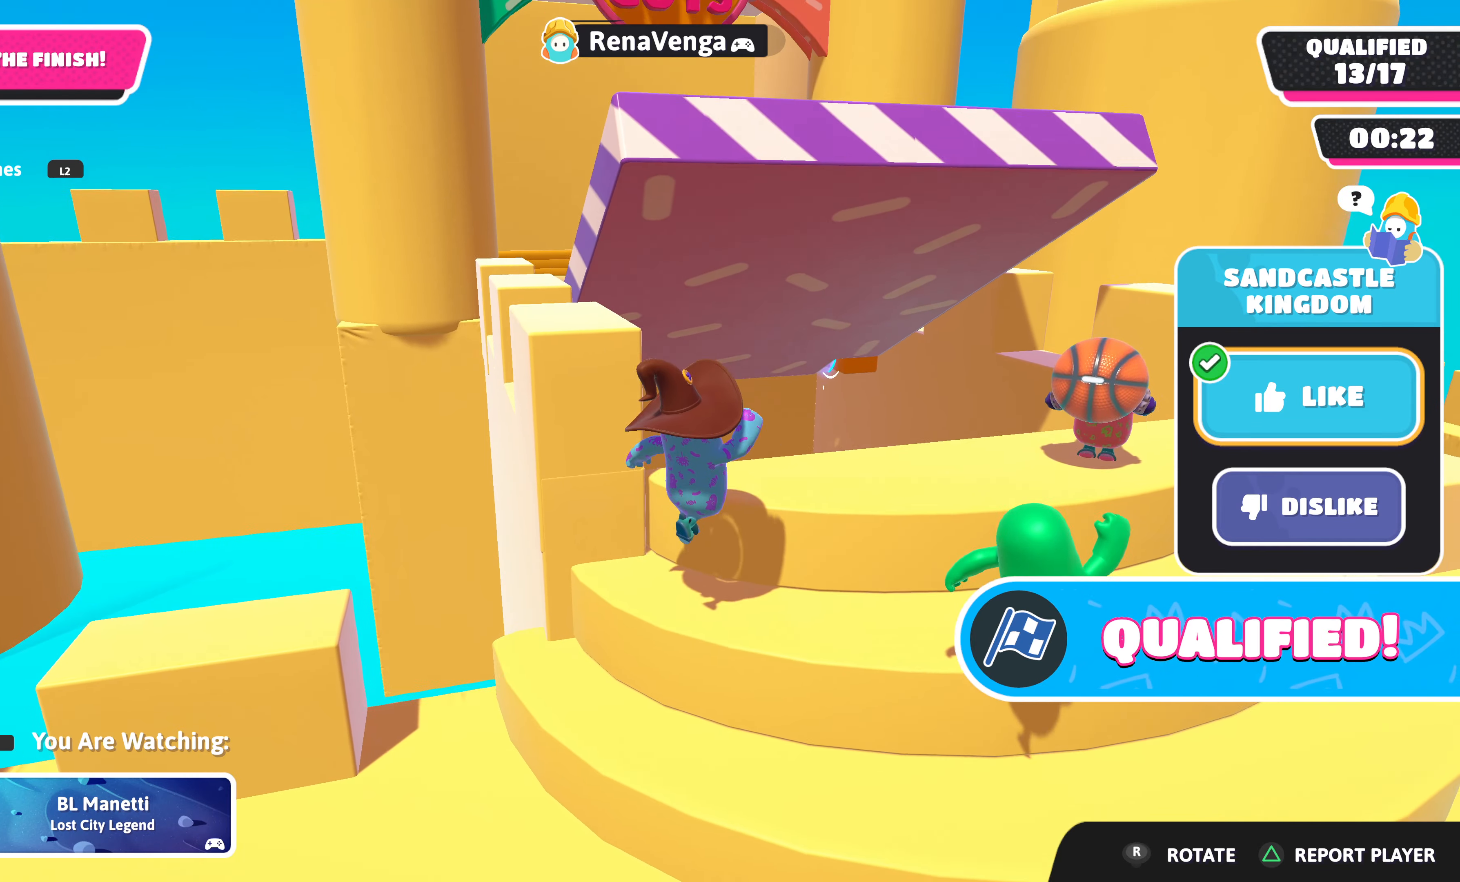
{"buttons": [], "left_stick": "center", "right_stick": "up", "events": [[350, "right_stick", "up"]]}